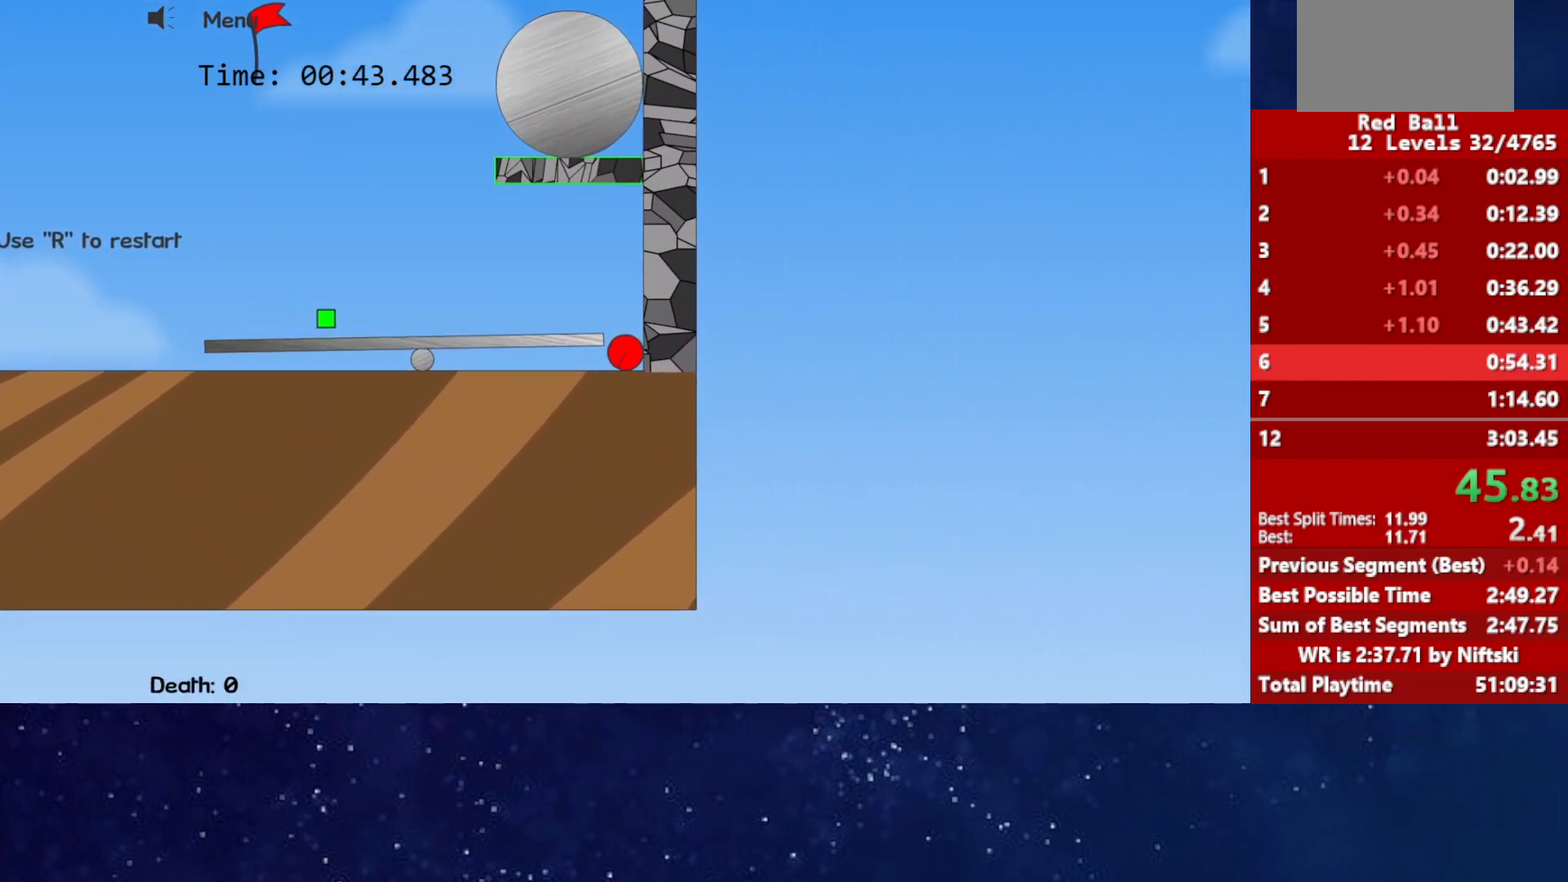
Gameplay with keyboard; each line is a JSON object with the keys held at the frame after it. "events" lists presses ("down") and releases ("up") of "down", "left", "p", "r", "right" and "up" between this image and that frame as [ms after this image, input, new state], when the widget could be followed in between. No other keys are recorded. Mouse input is not recorded.
{"keys": ["right"], "events": []}
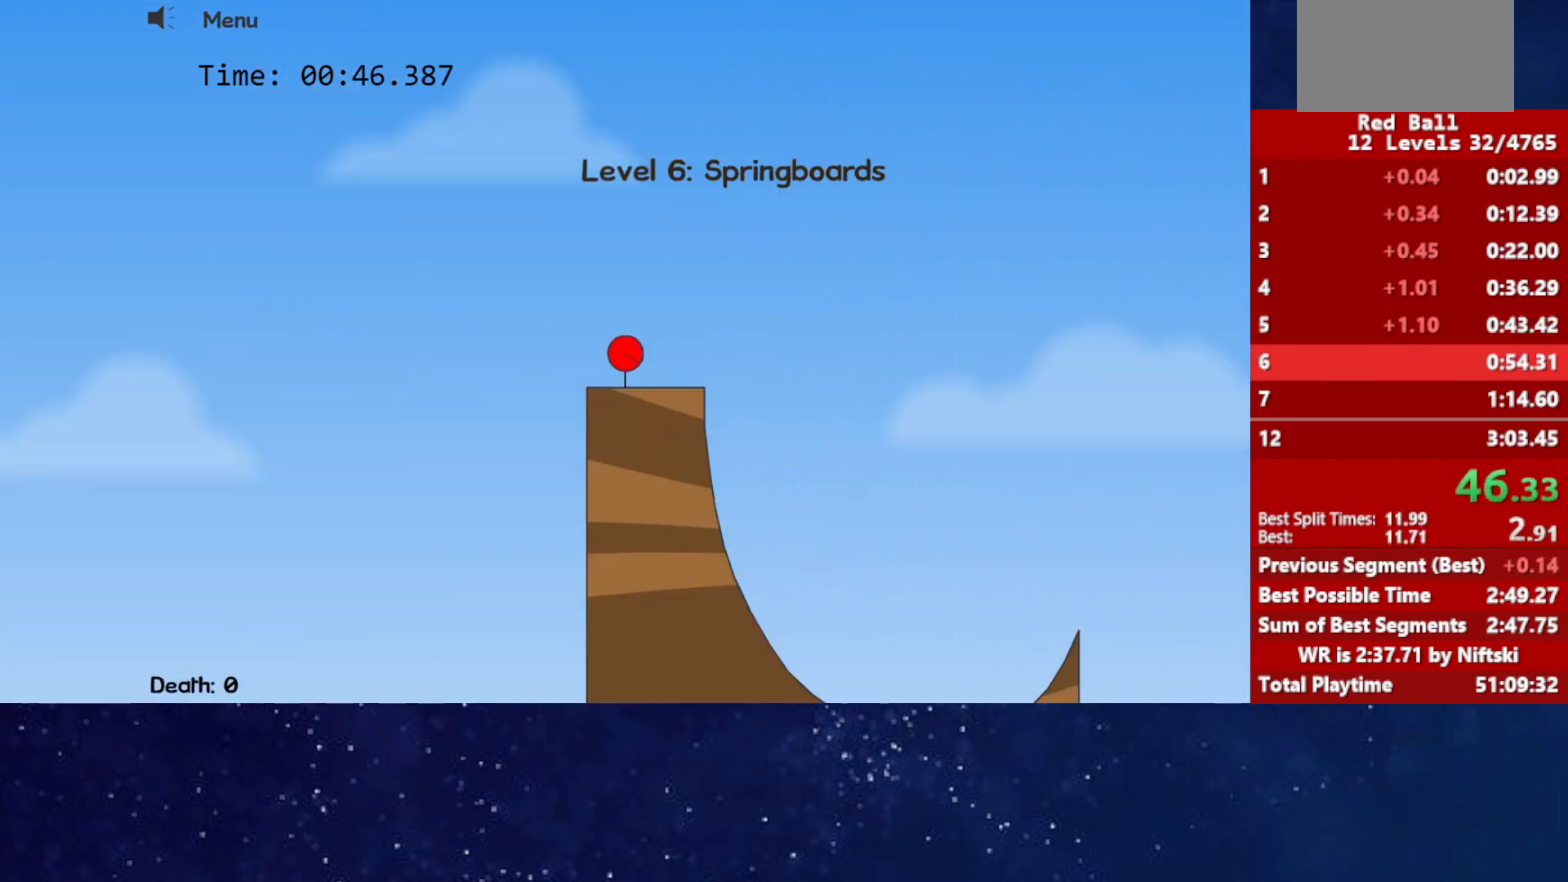
{"keys": ["right", "up"], "events": [[483, "up", "down"]]}
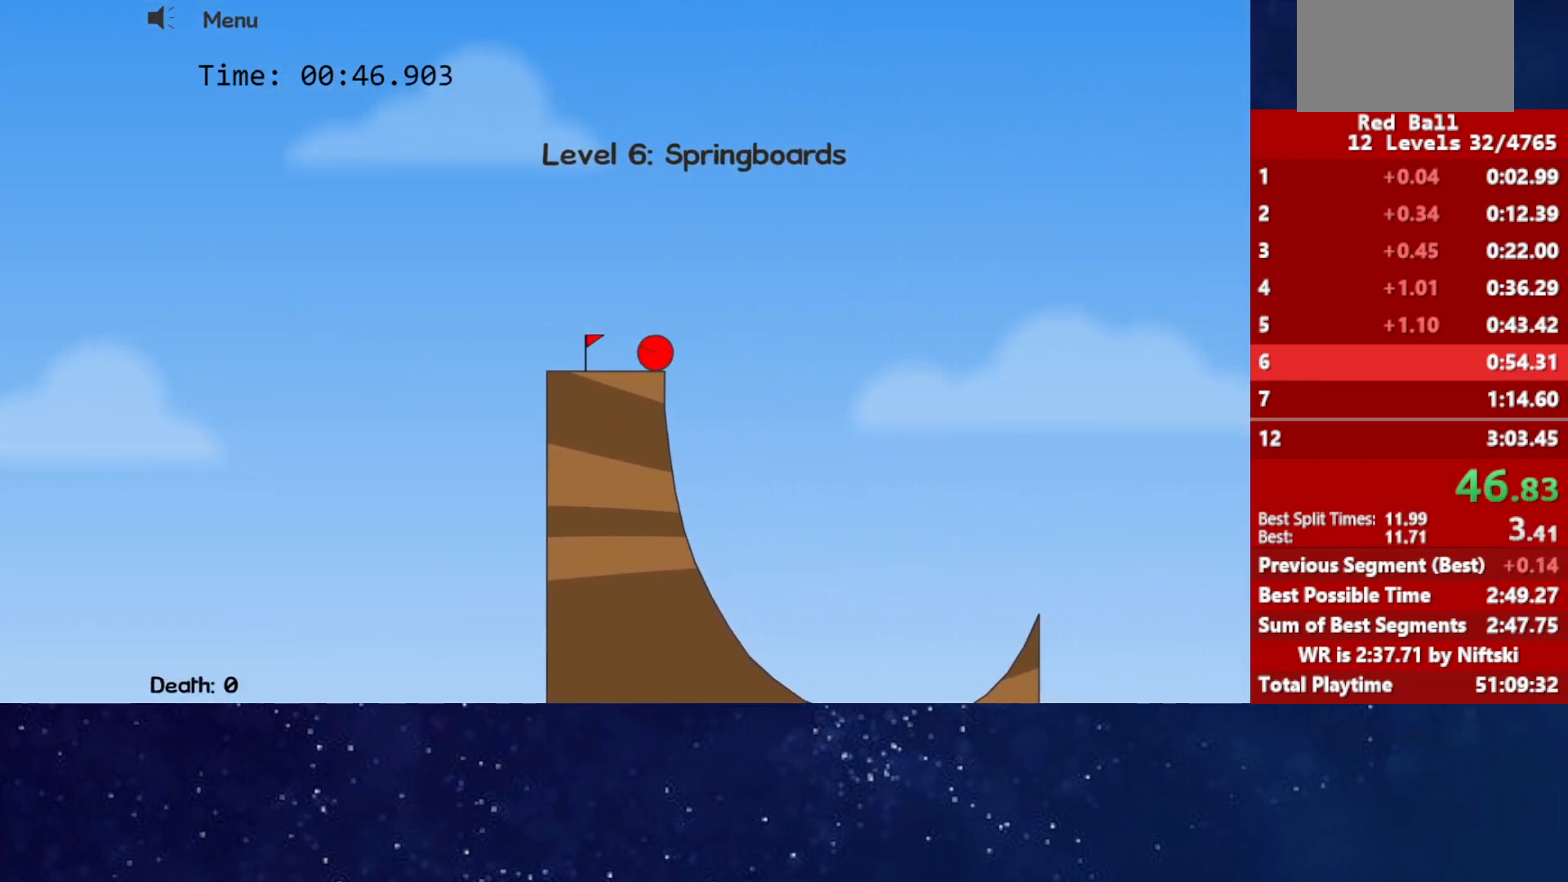
{"keys": ["left", "up"], "events": [[17, "left", "down"], [17, "right", "up"]]}
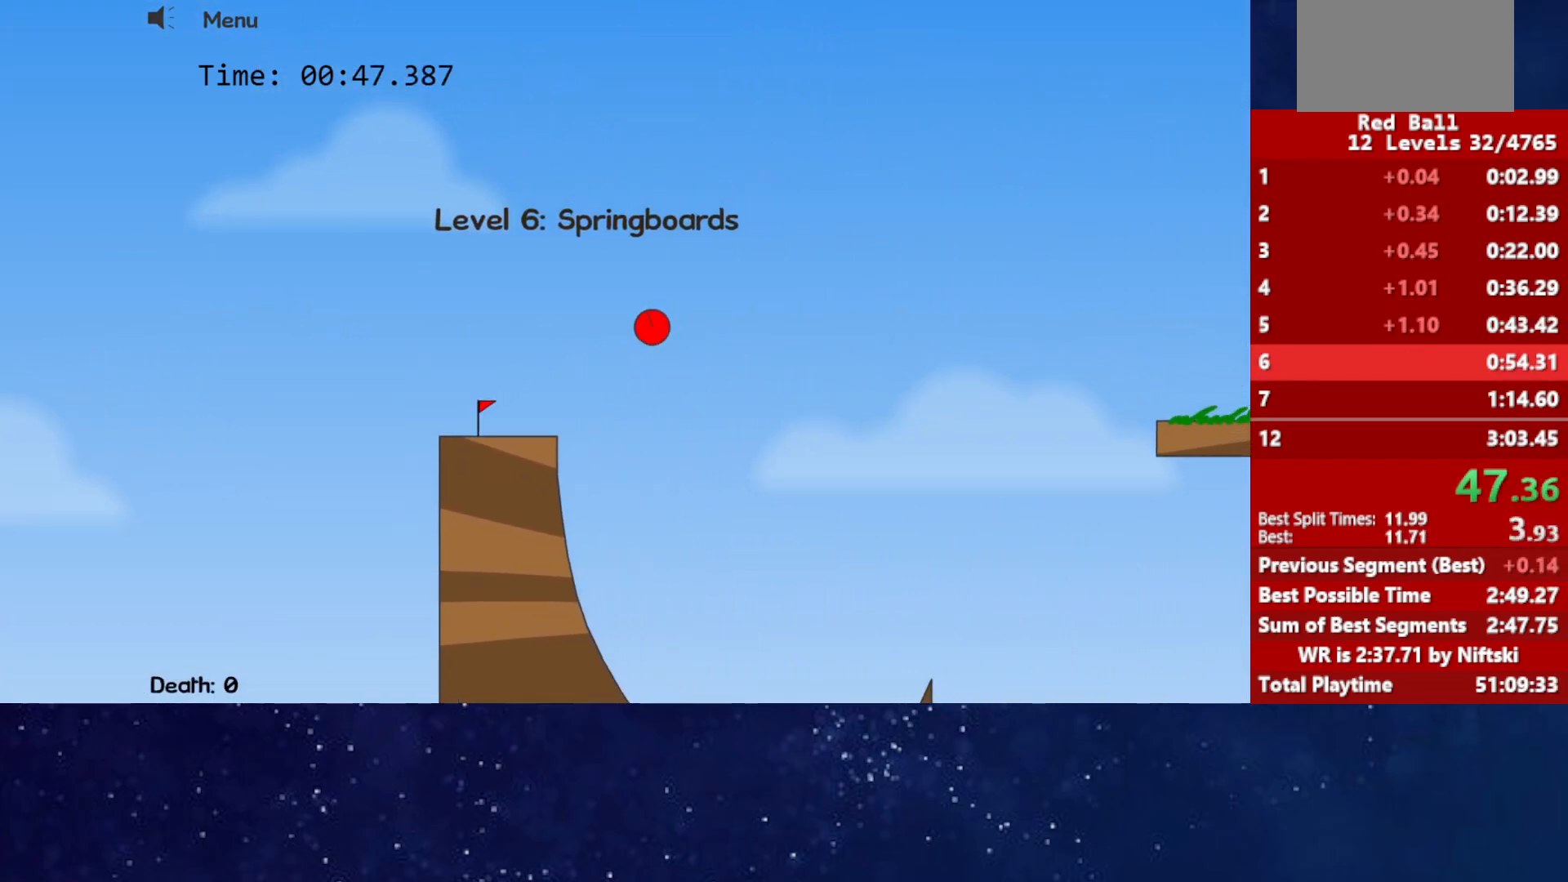
{"keys": ["left", "up"], "events": []}
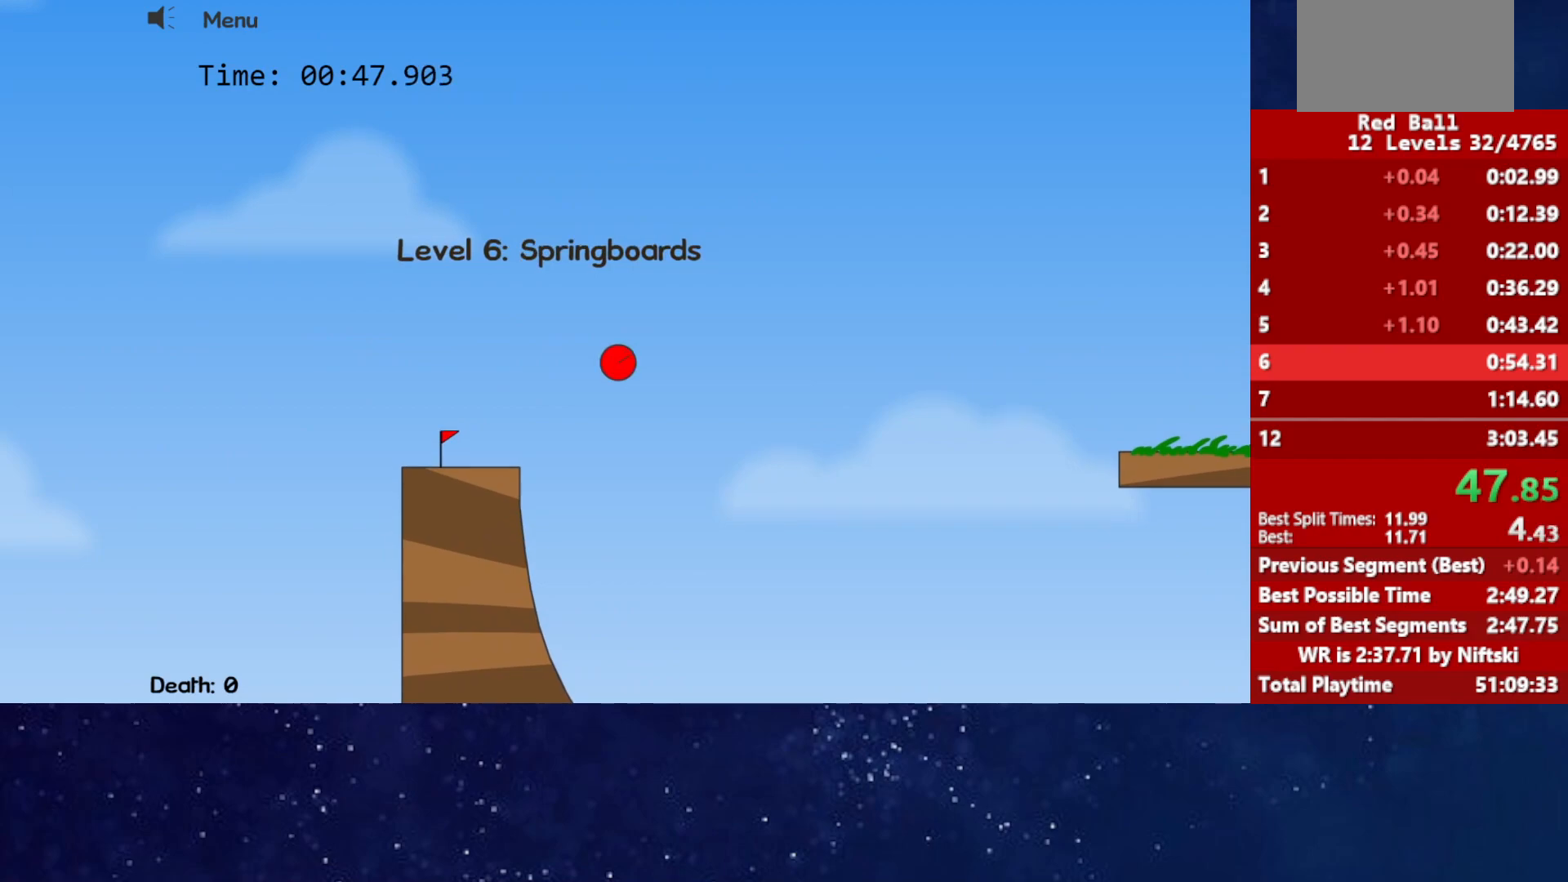
{"keys": [], "events": [[83, "left", "up"], [83, "up", "up"]]}
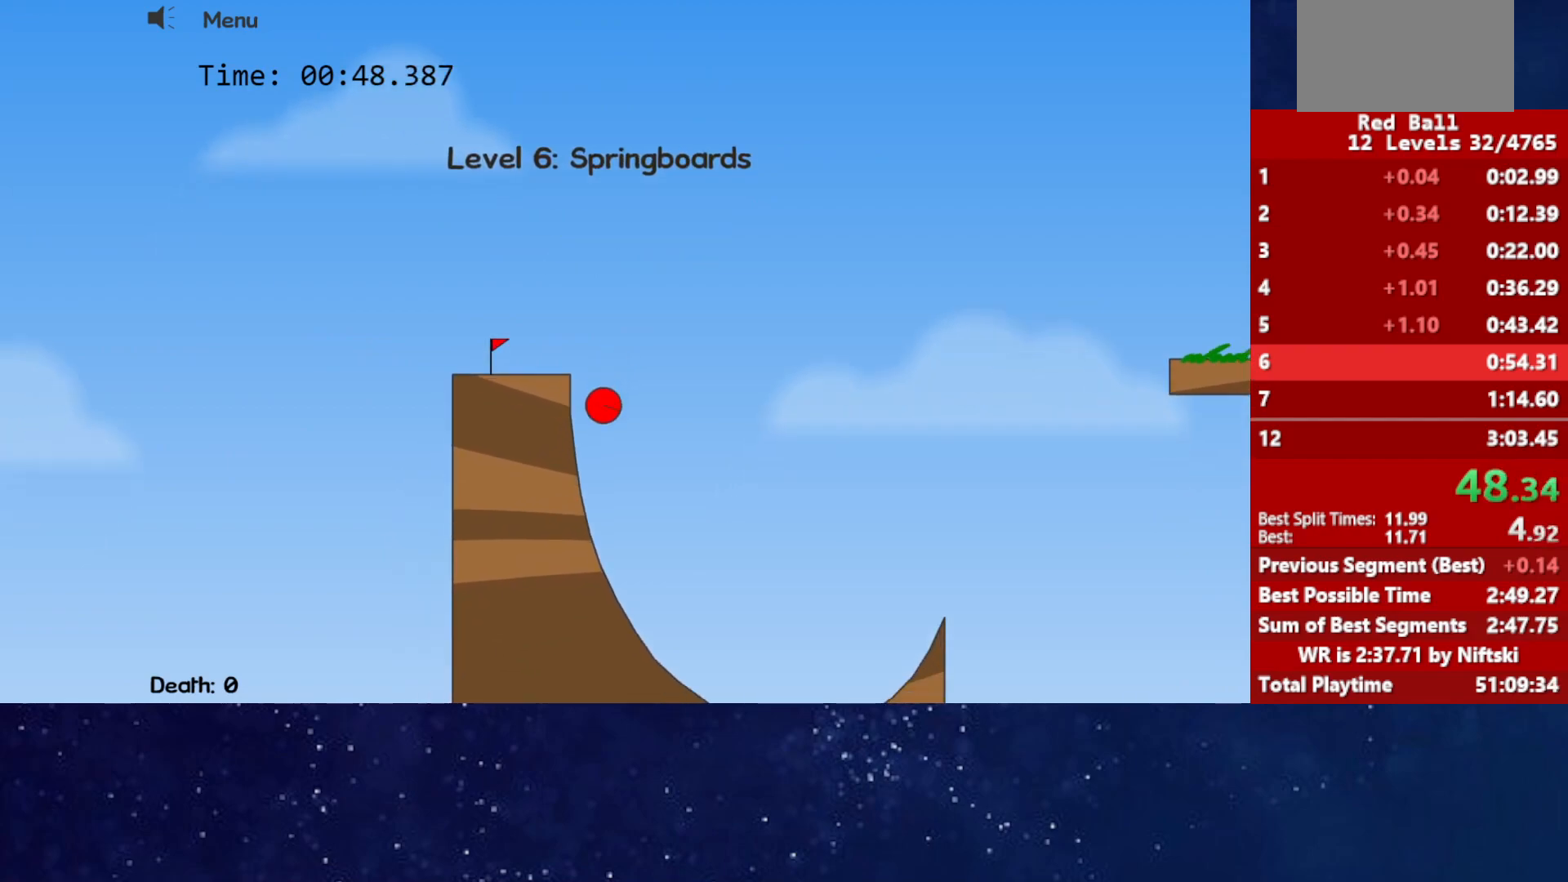
{"keys": [], "events": []}
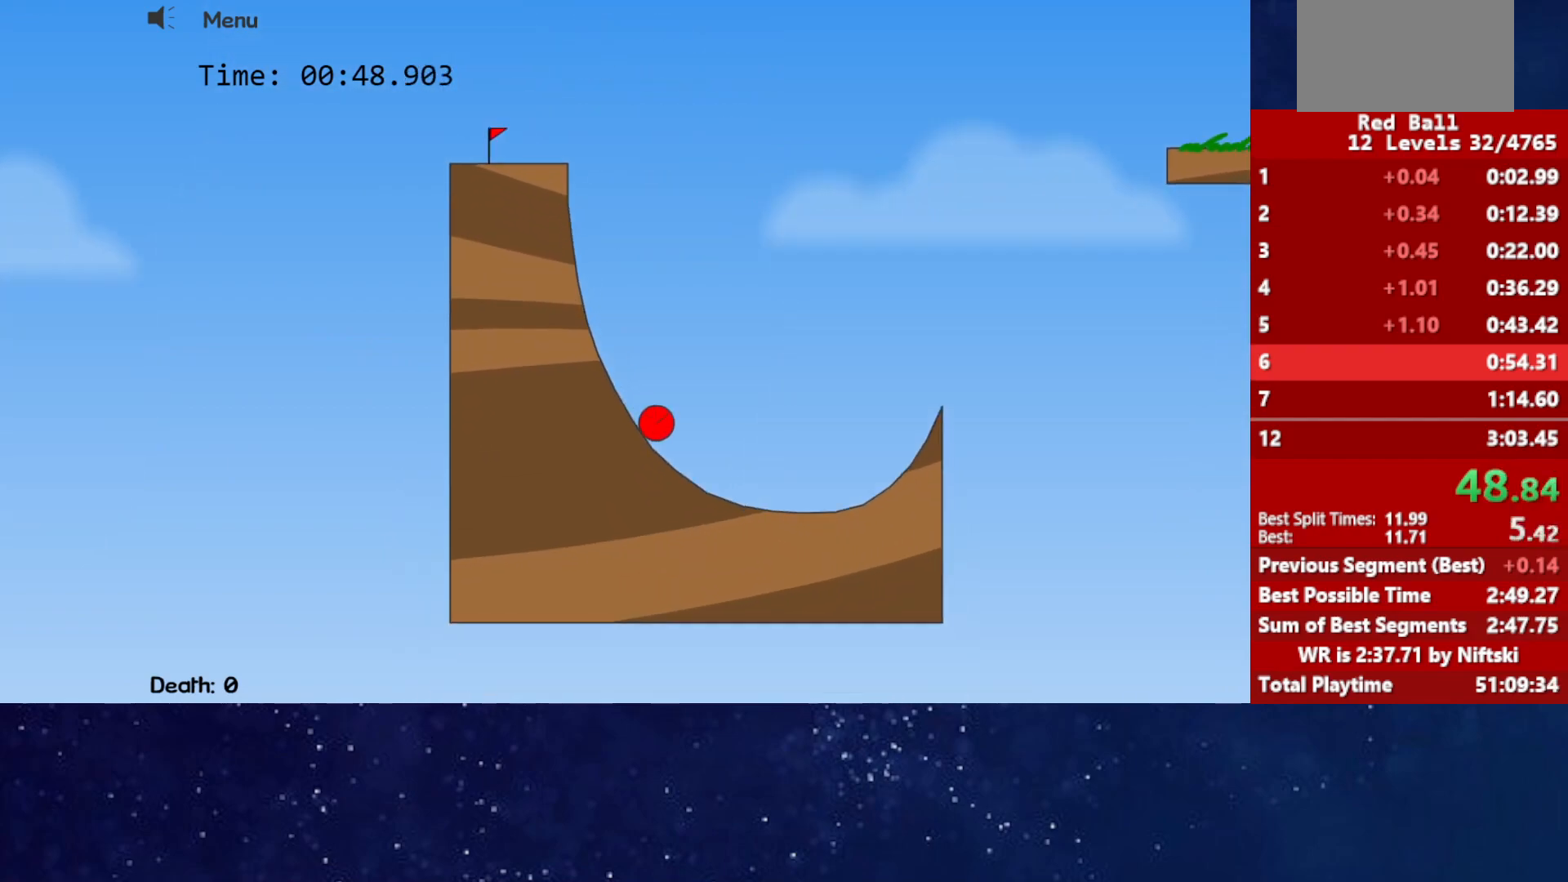
{"keys": ["up"], "events": [[383, "up", "down"]]}
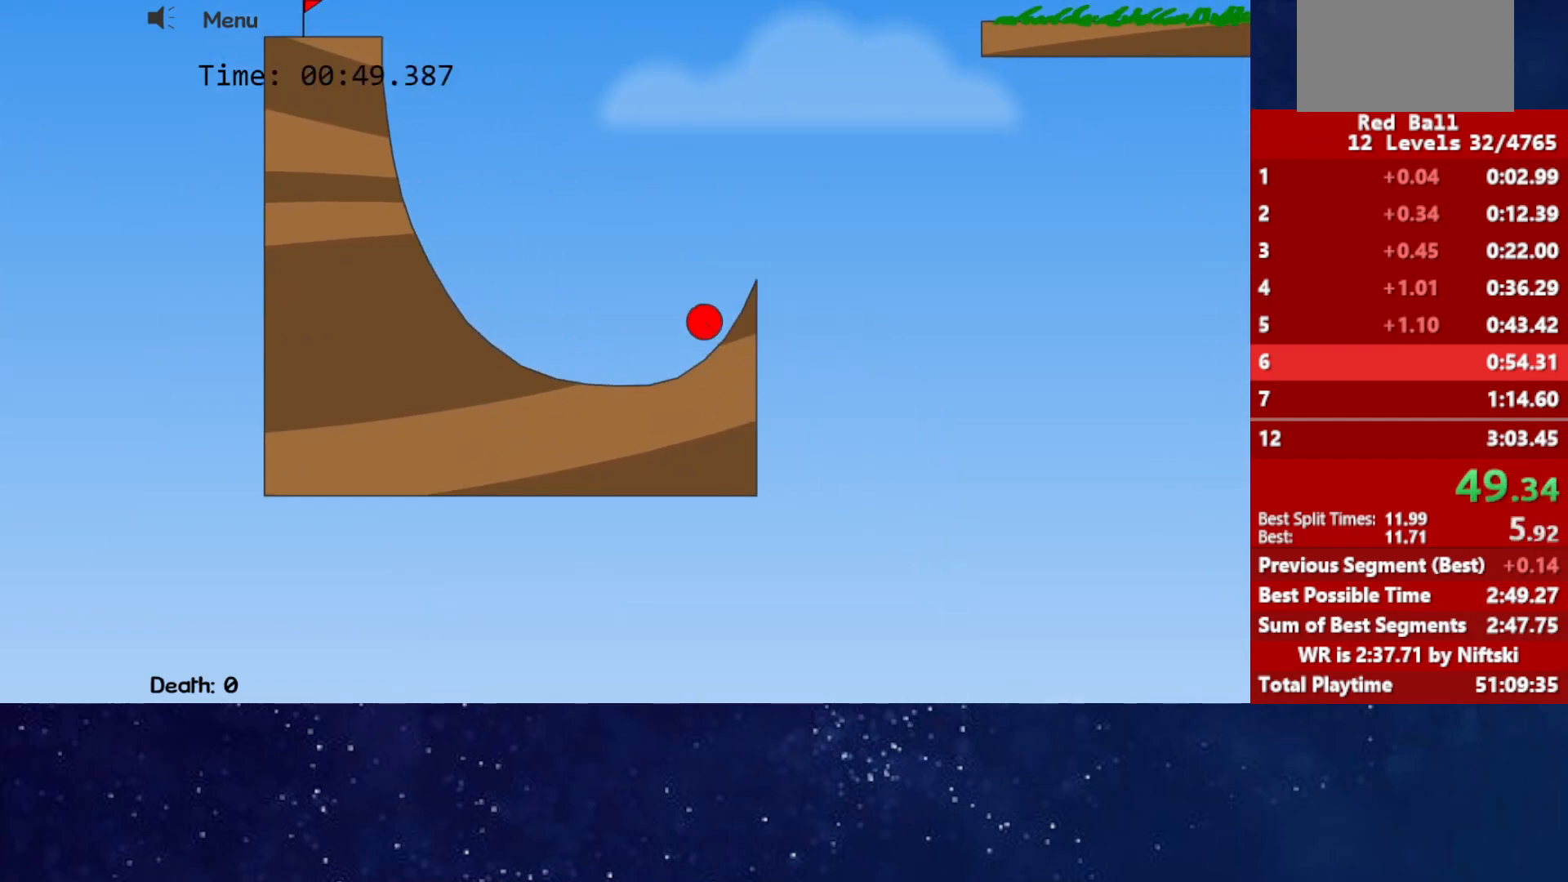
{"keys": ["up"], "events": []}
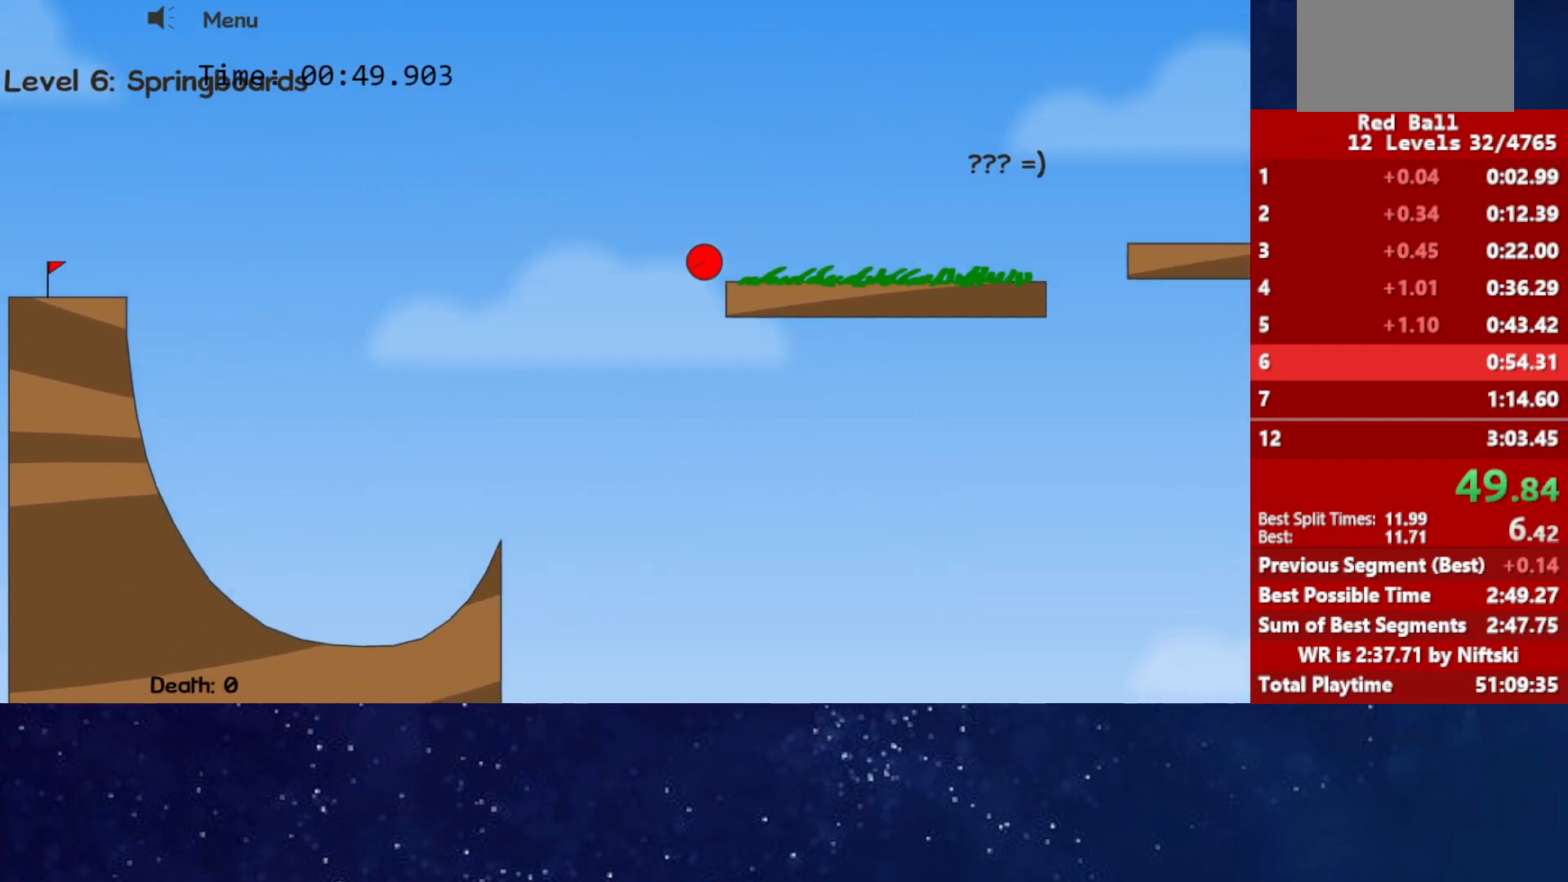
{"keys": ["up"], "events": []}
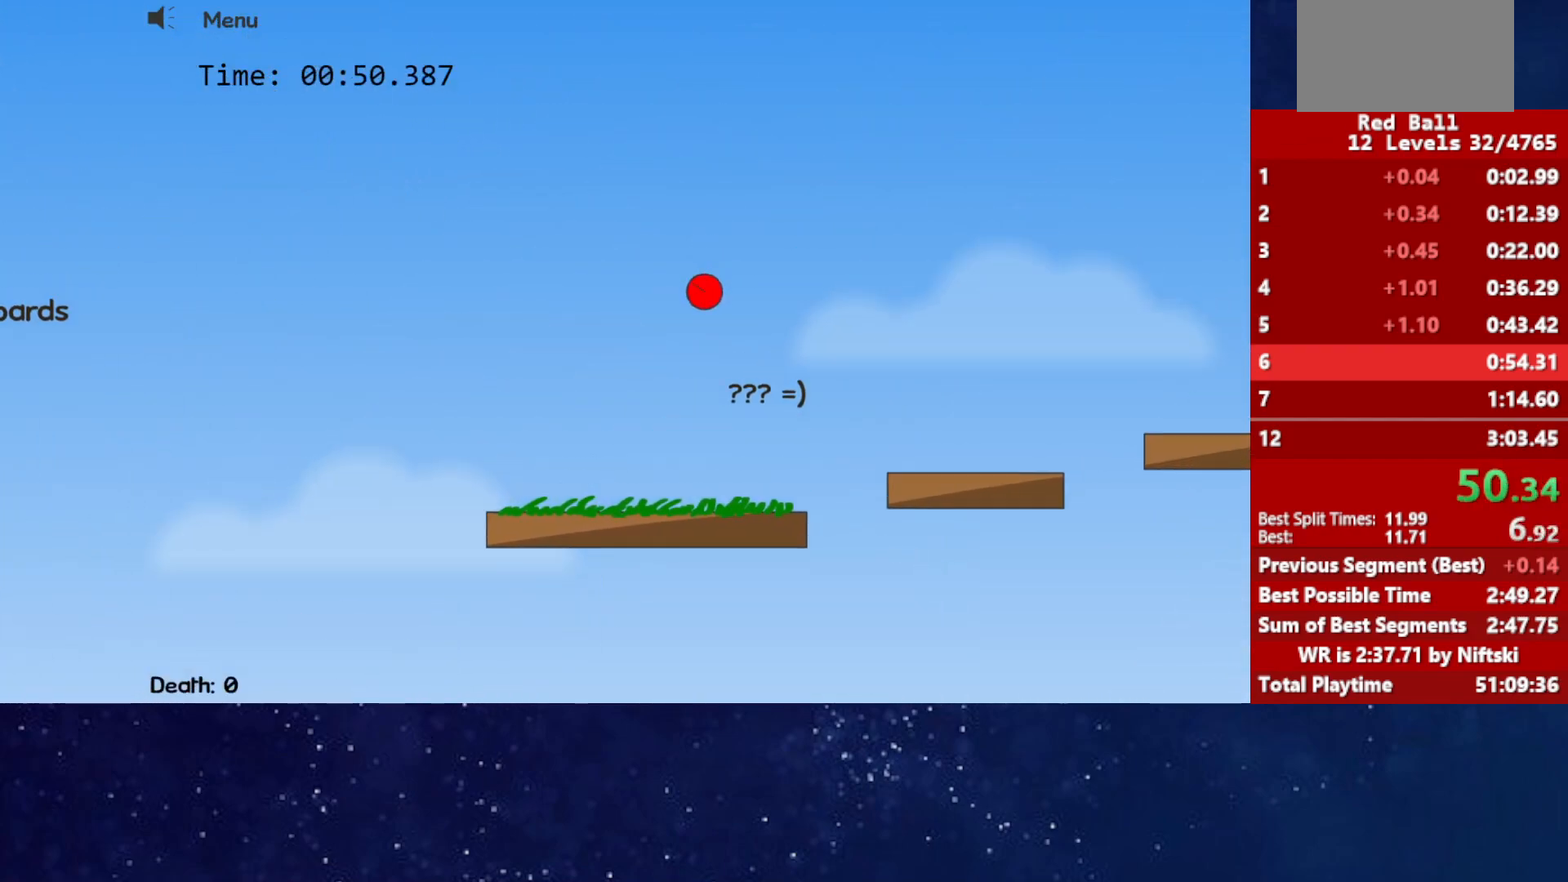
{"keys": [], "events": [[217, "up", "up"]]}
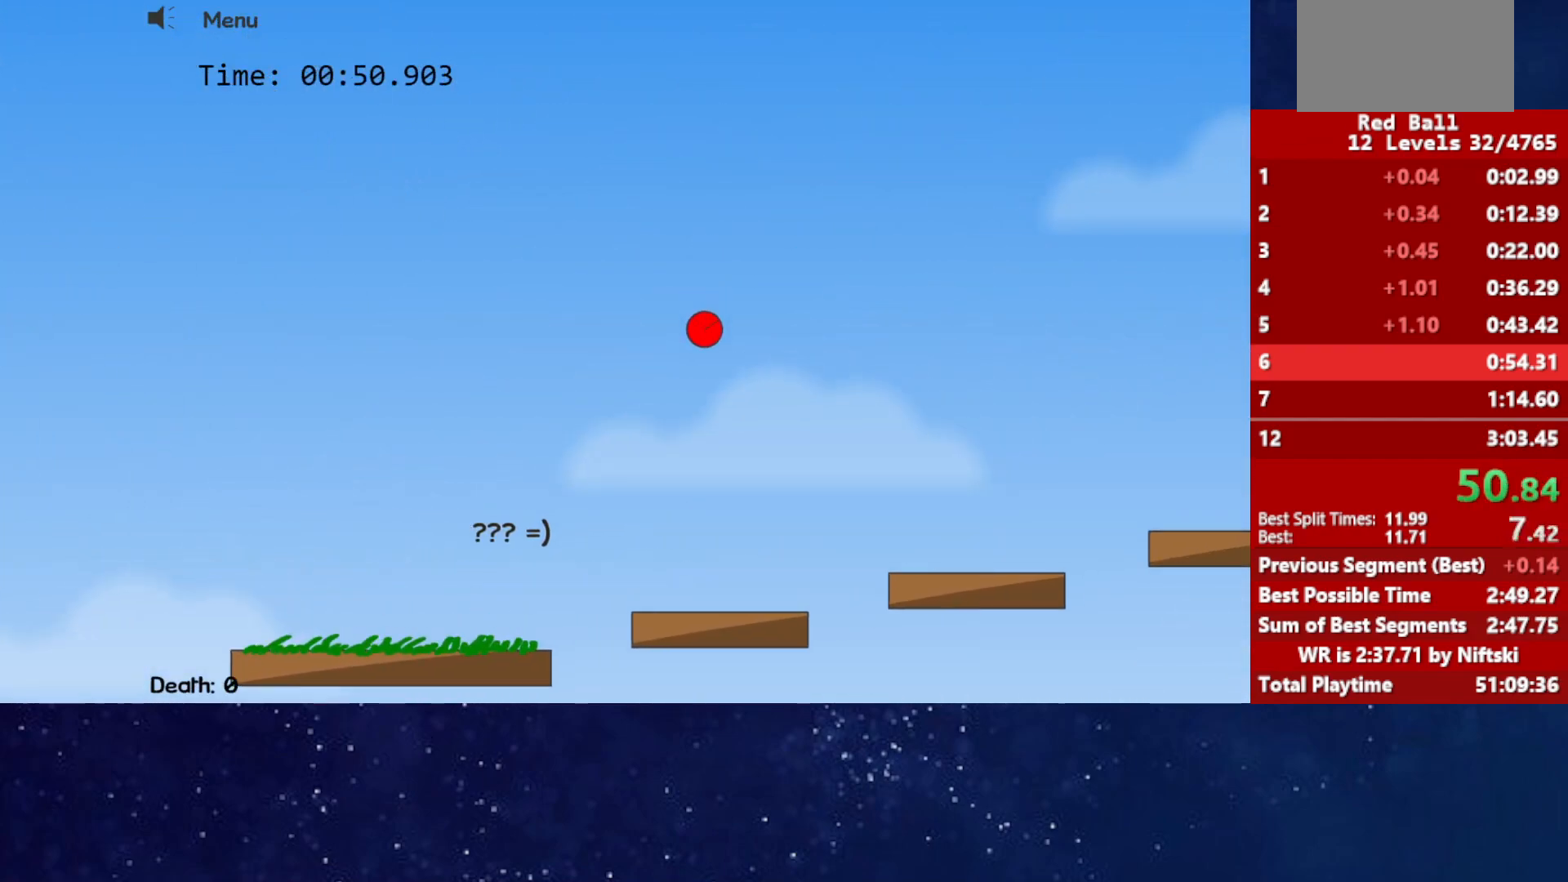
{"keys": ["up"], "events": [[433, "up", "down"]]}
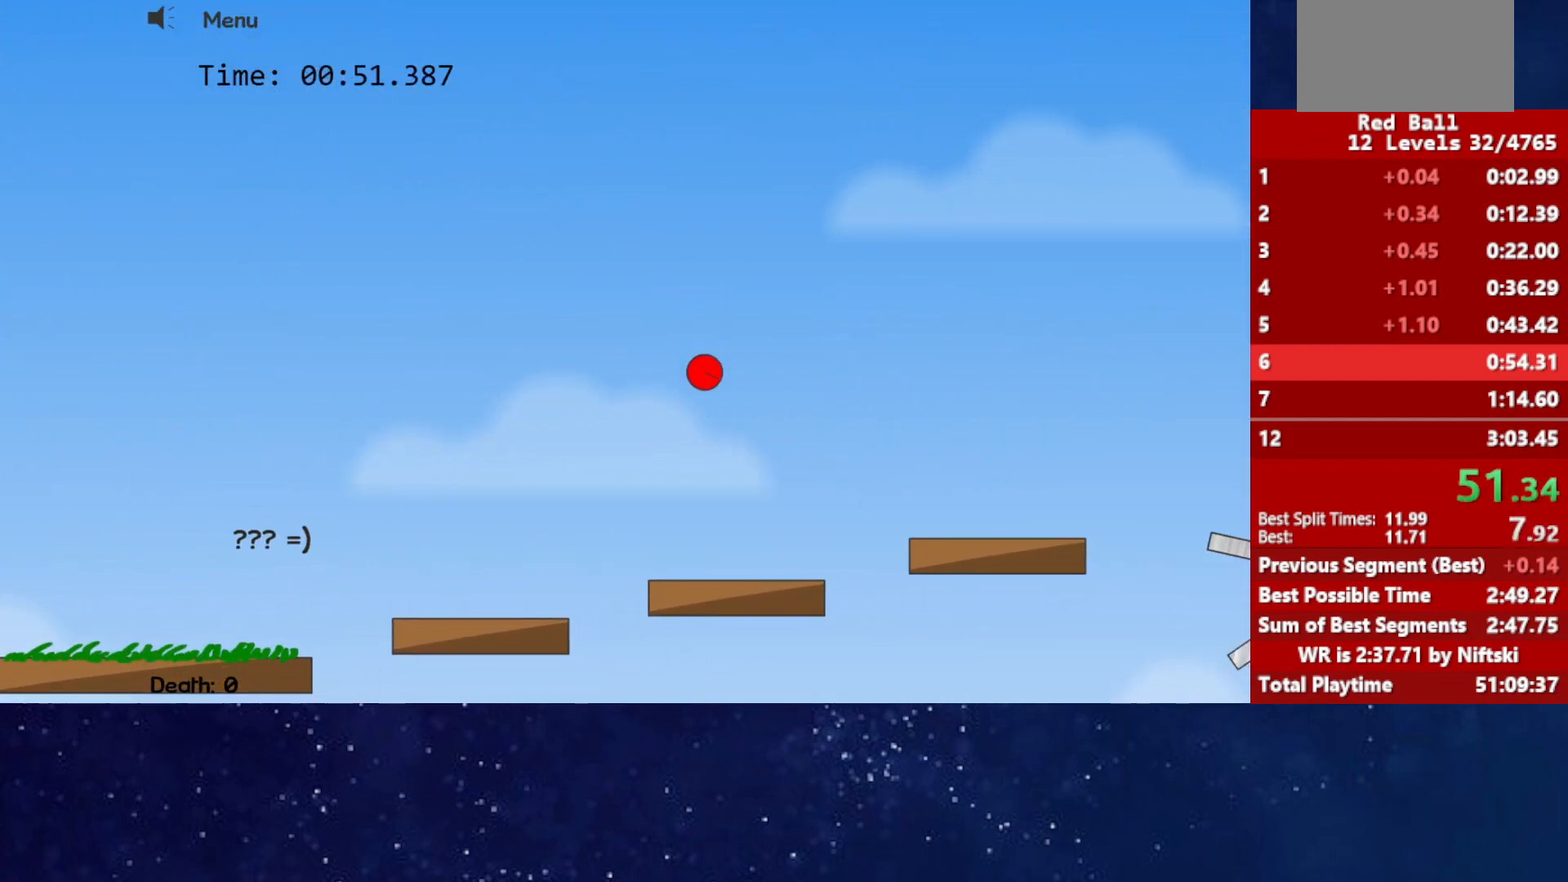
{"keys": [], "events": [[450, "up", "up"]]}
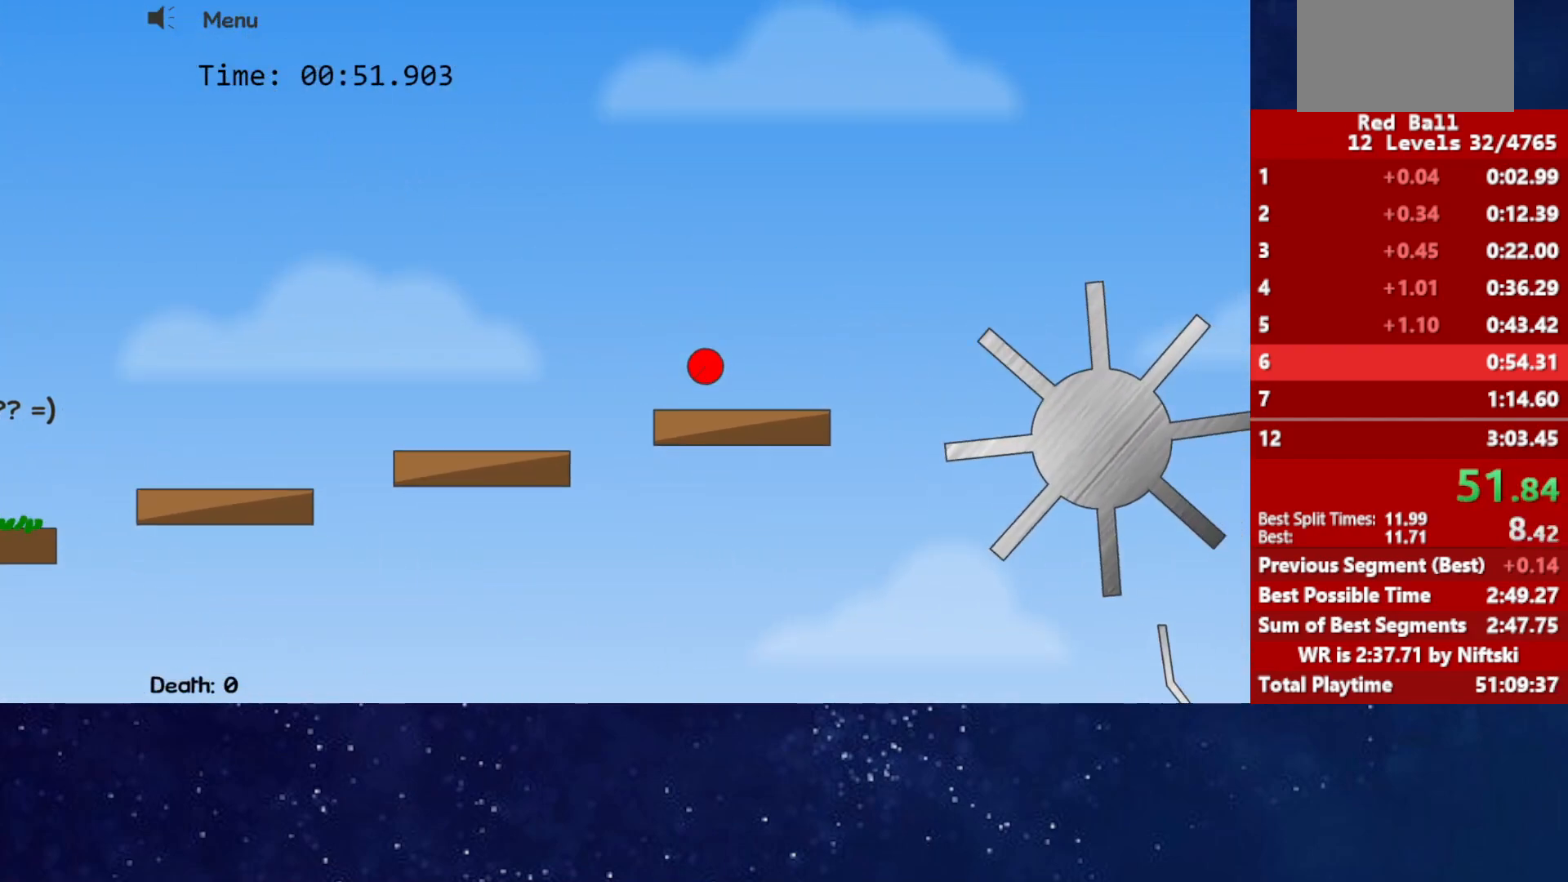
{"keys": [], "events": []}
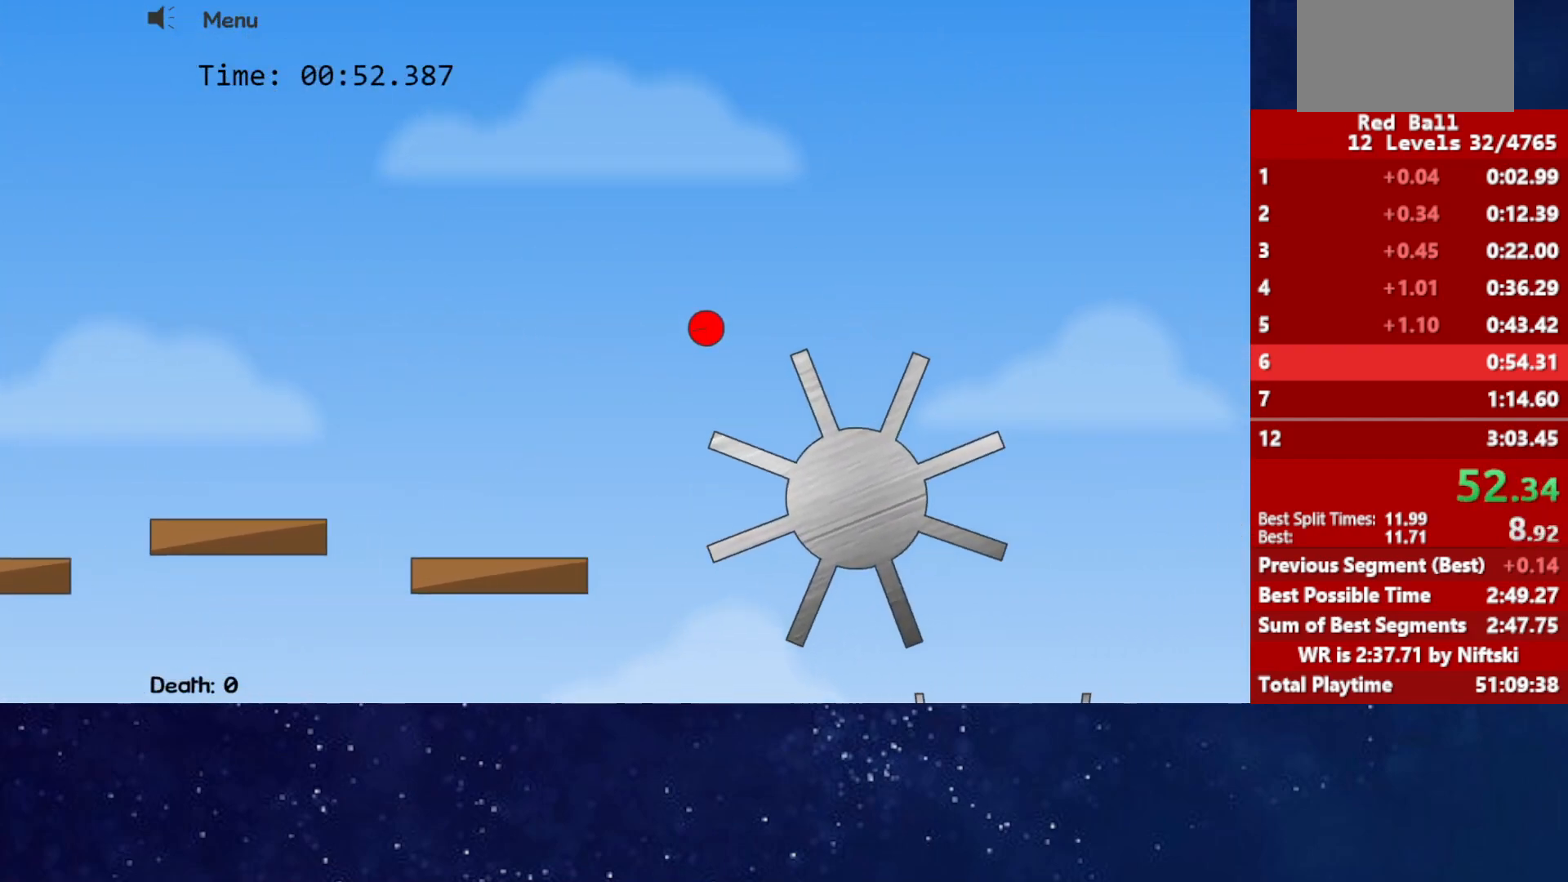
{"keys": [], "events": [[33, "up", "down"], [283, "up", "up"]]}
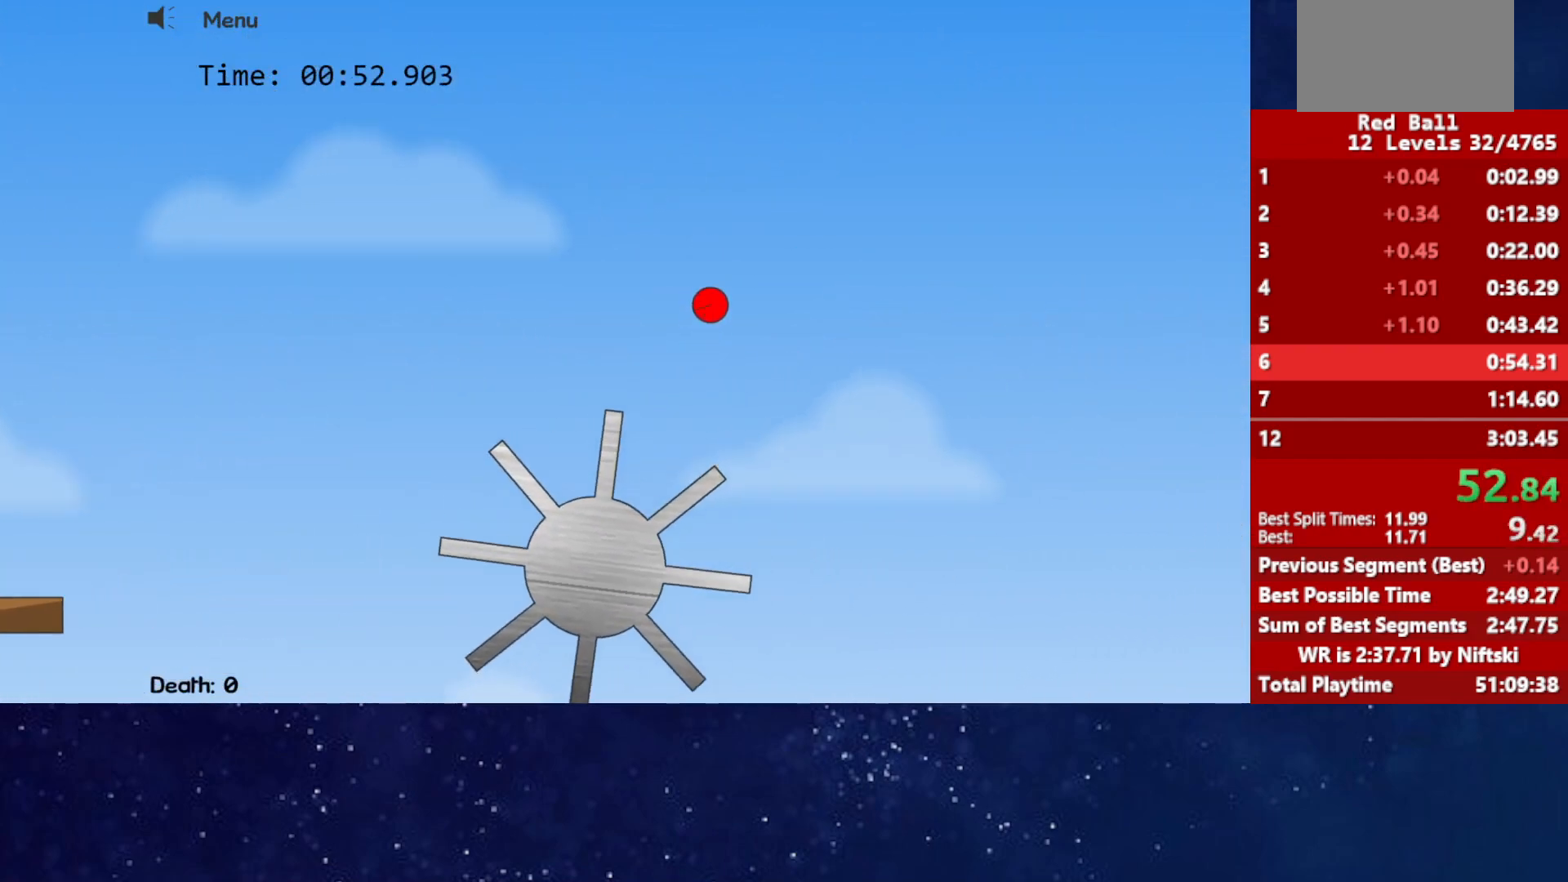
{"keys": [], "events": []}
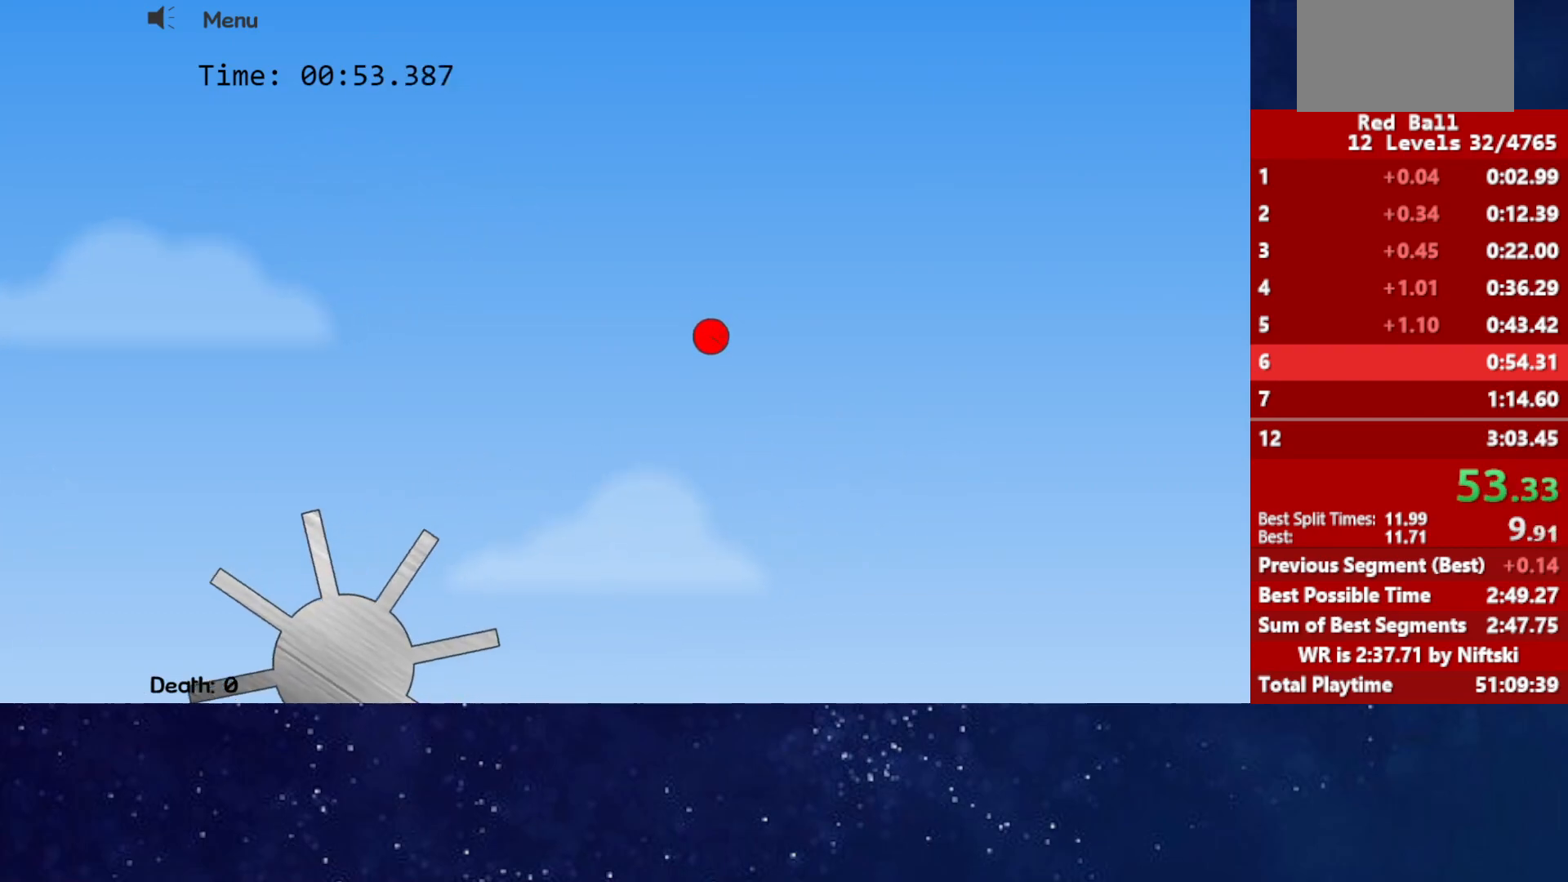
{"keys": ["right"], "events": [[450, "right", "down"]]}
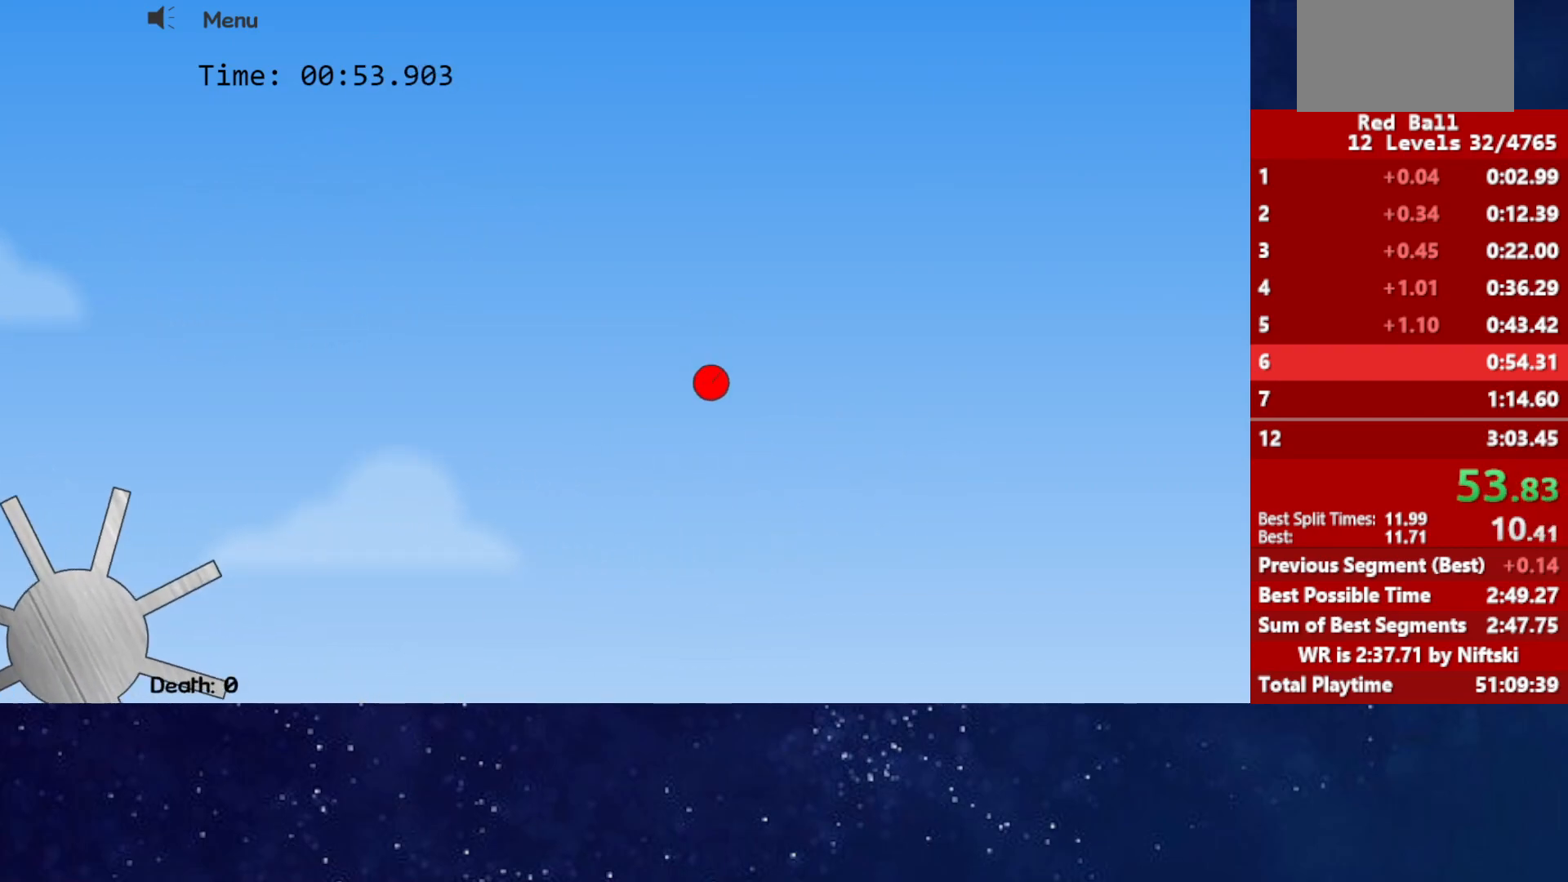
{"keys": ["right"], "events": []}
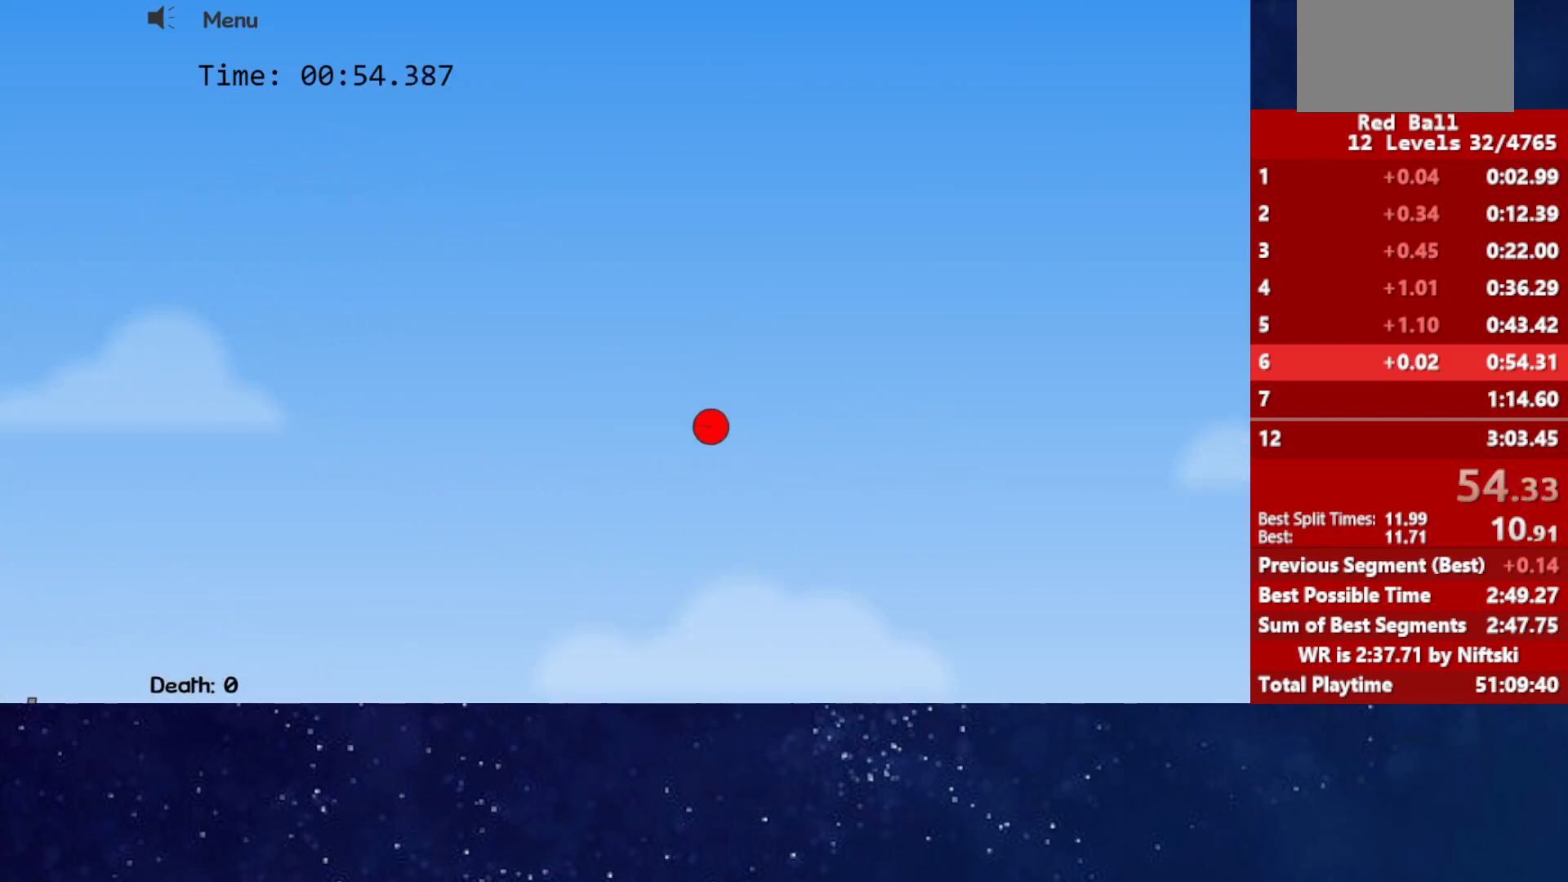
{"keys": ["right"], "events": []}
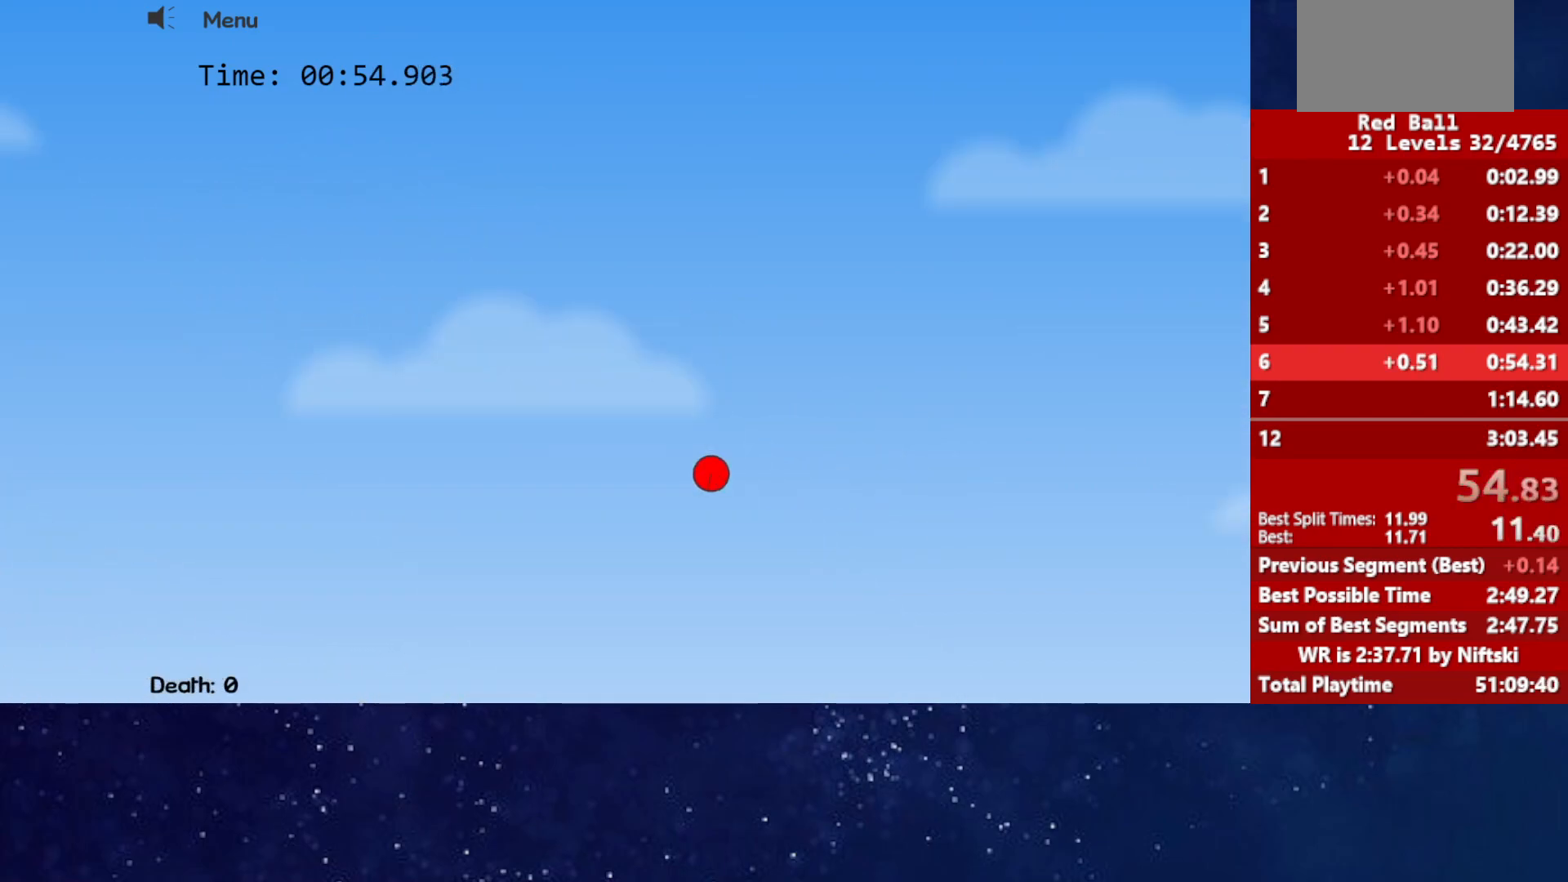
{"keys": ["right"], "events": []}
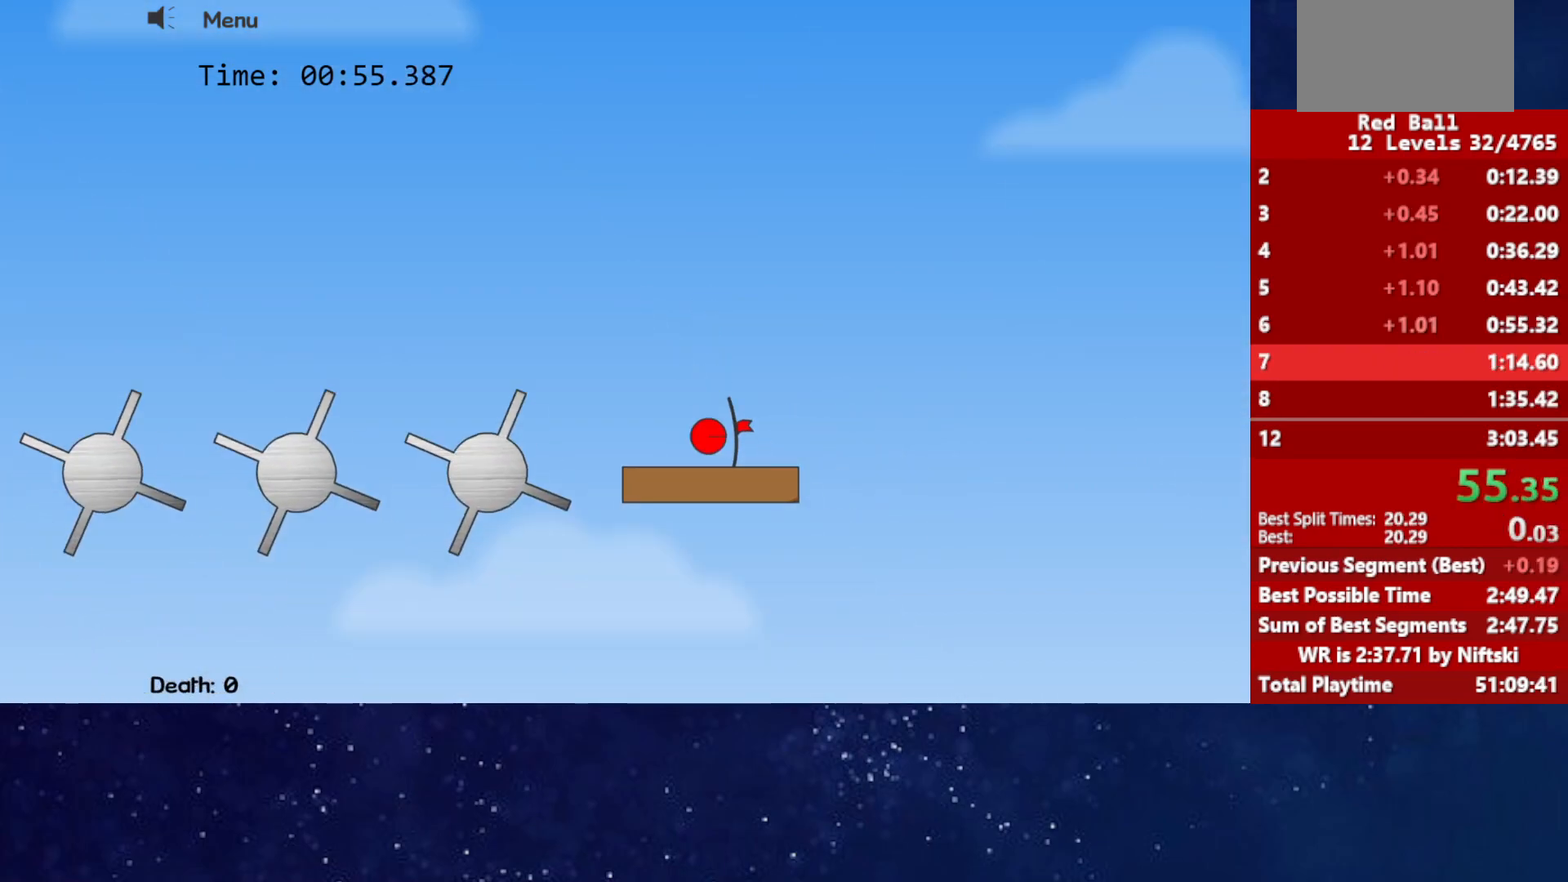
{"keys": [], "events": [[333, "p", "down"], [383, "p", "up"], [433, "p", "down"], [433, "right", "up"], [483, "p", "up"]]}
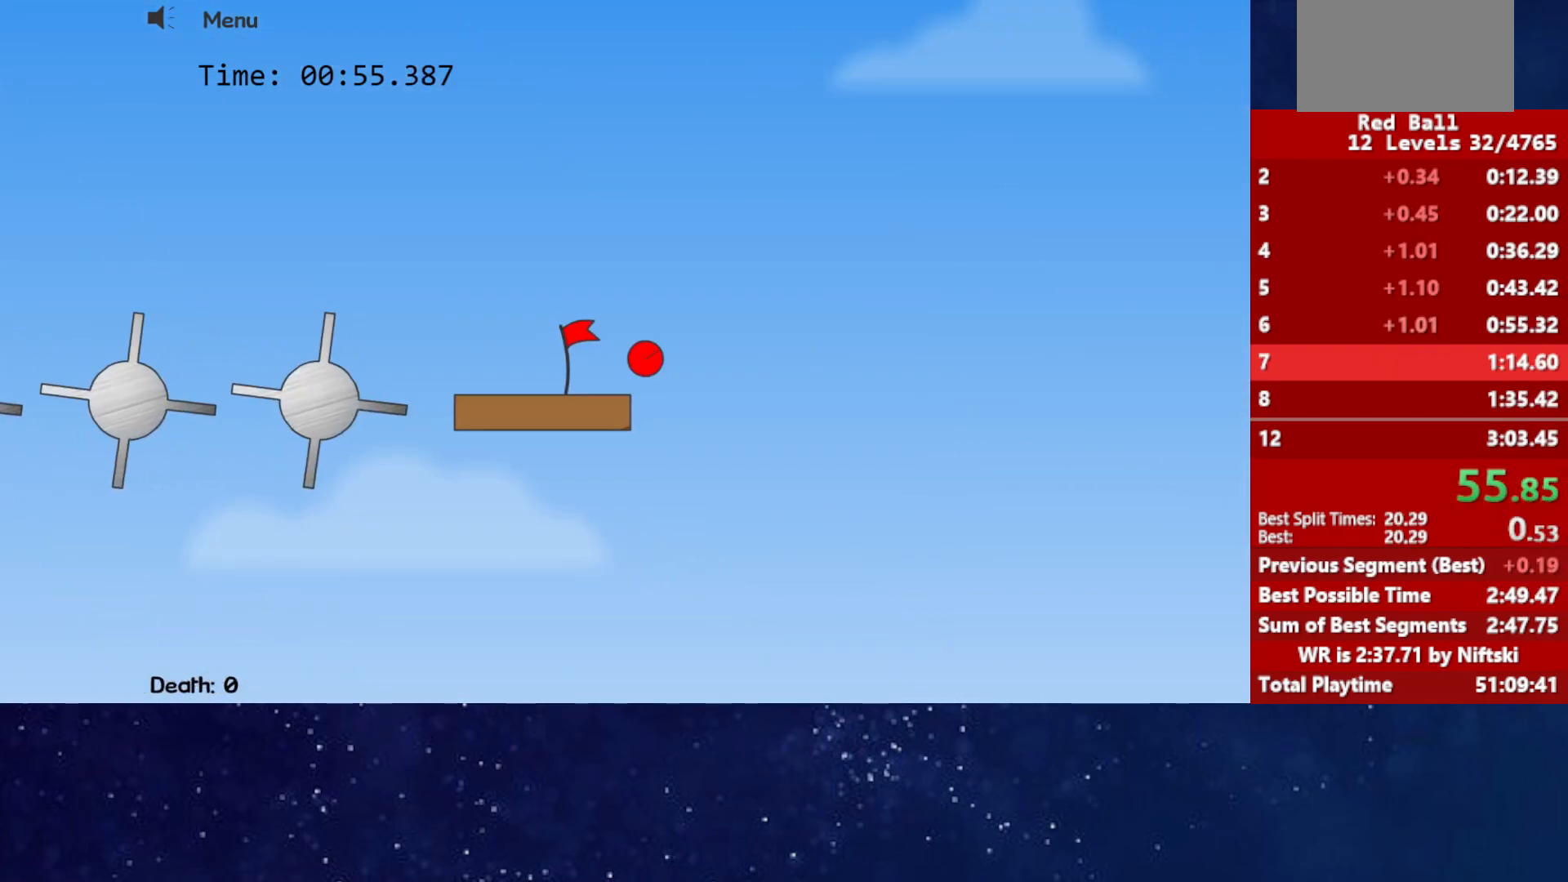
{"keys": ["right"], "events": [[50, "right", "down"]]}
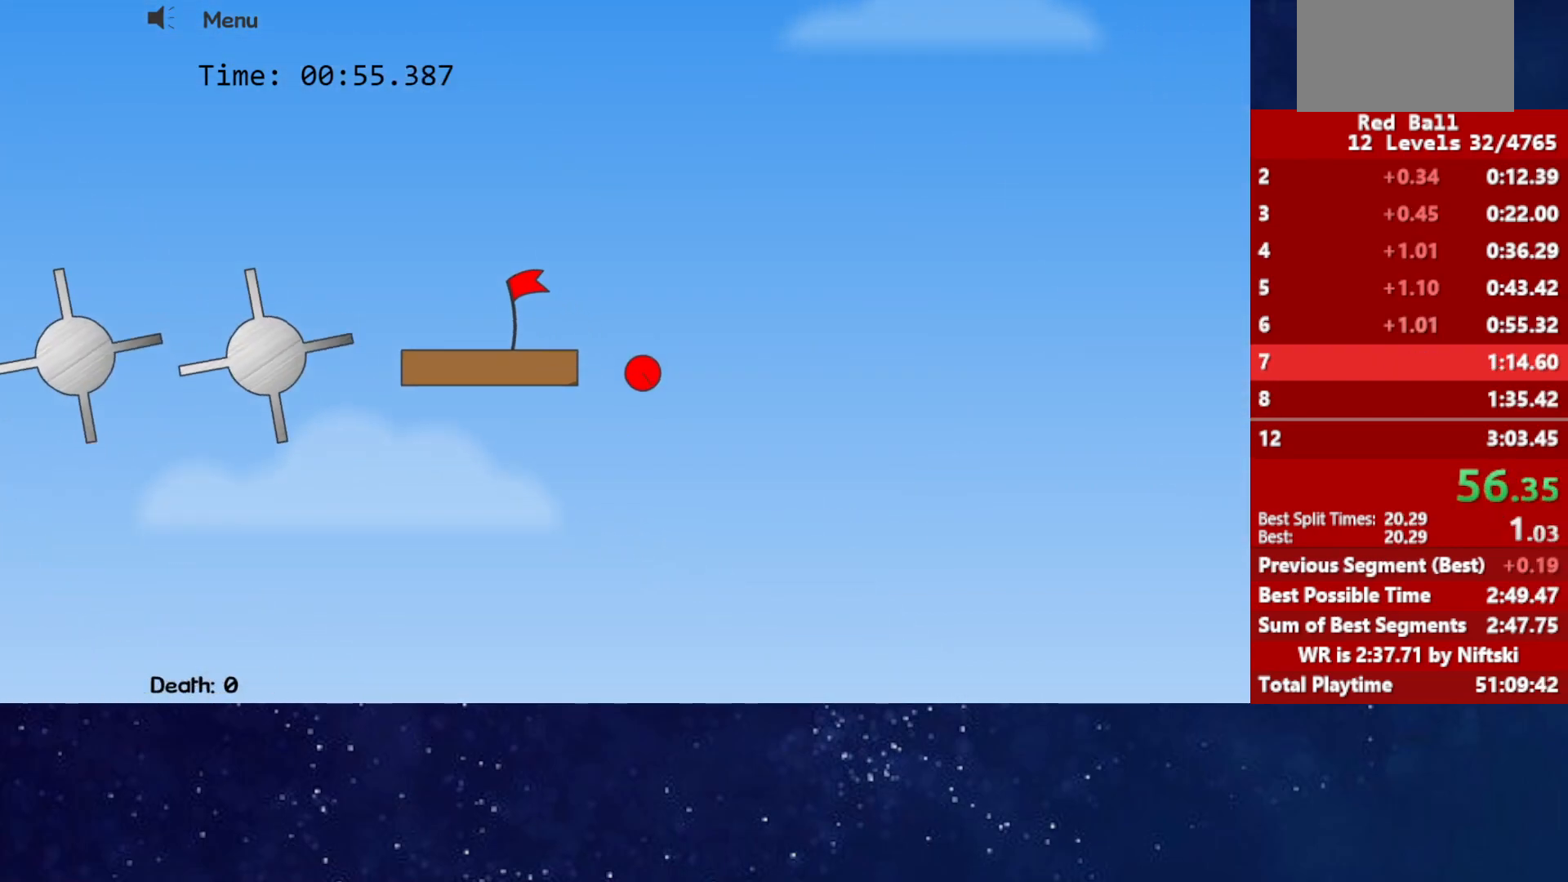
{"keys": ["right"], "events": []}
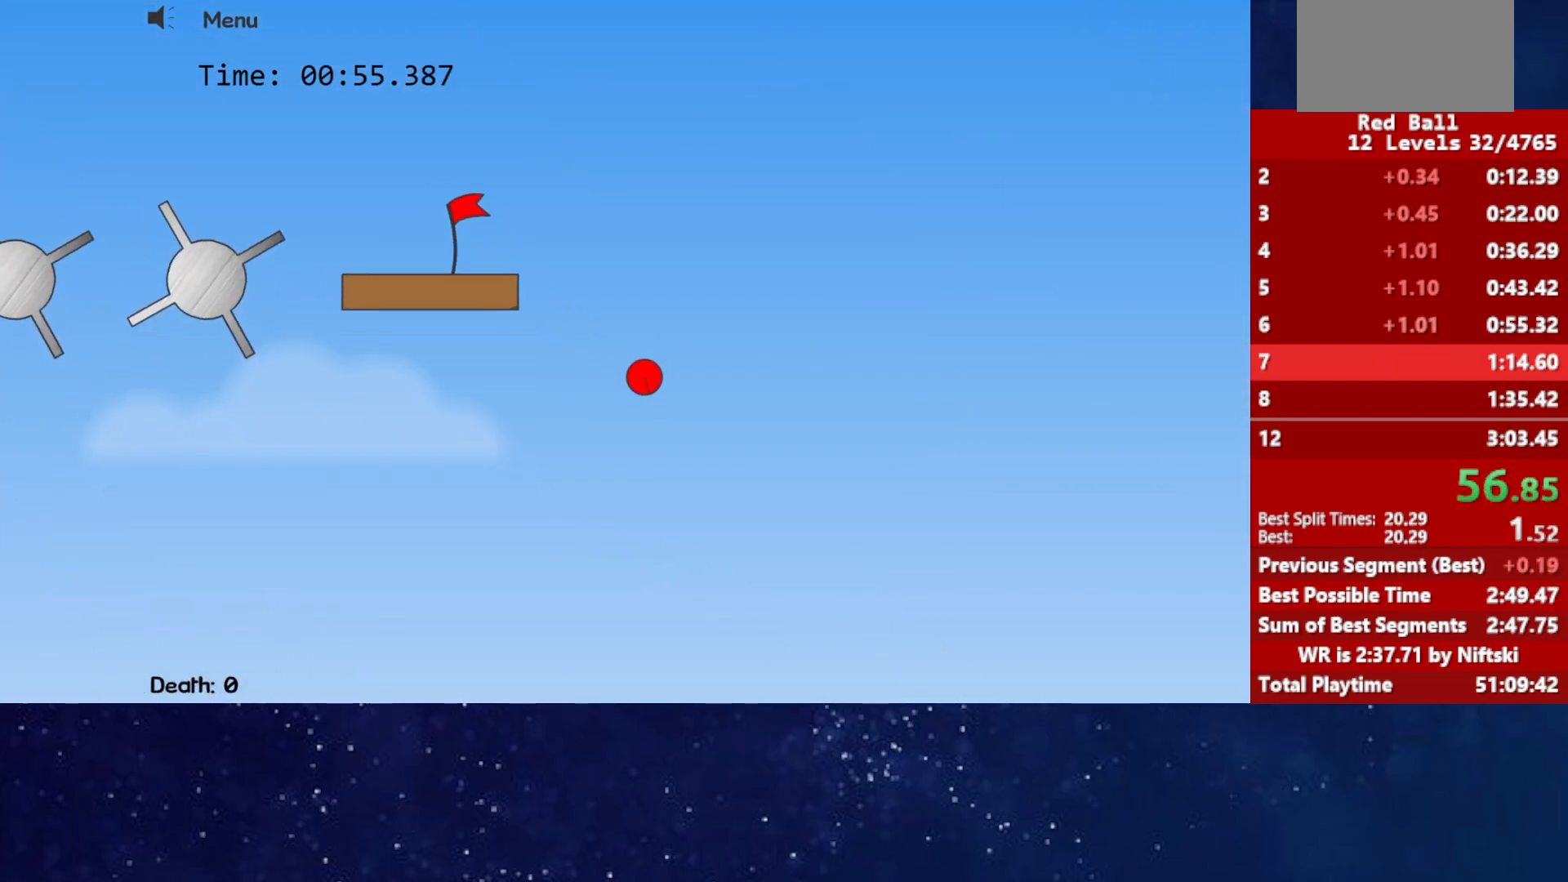
{"keys": ["right"], "events": []}
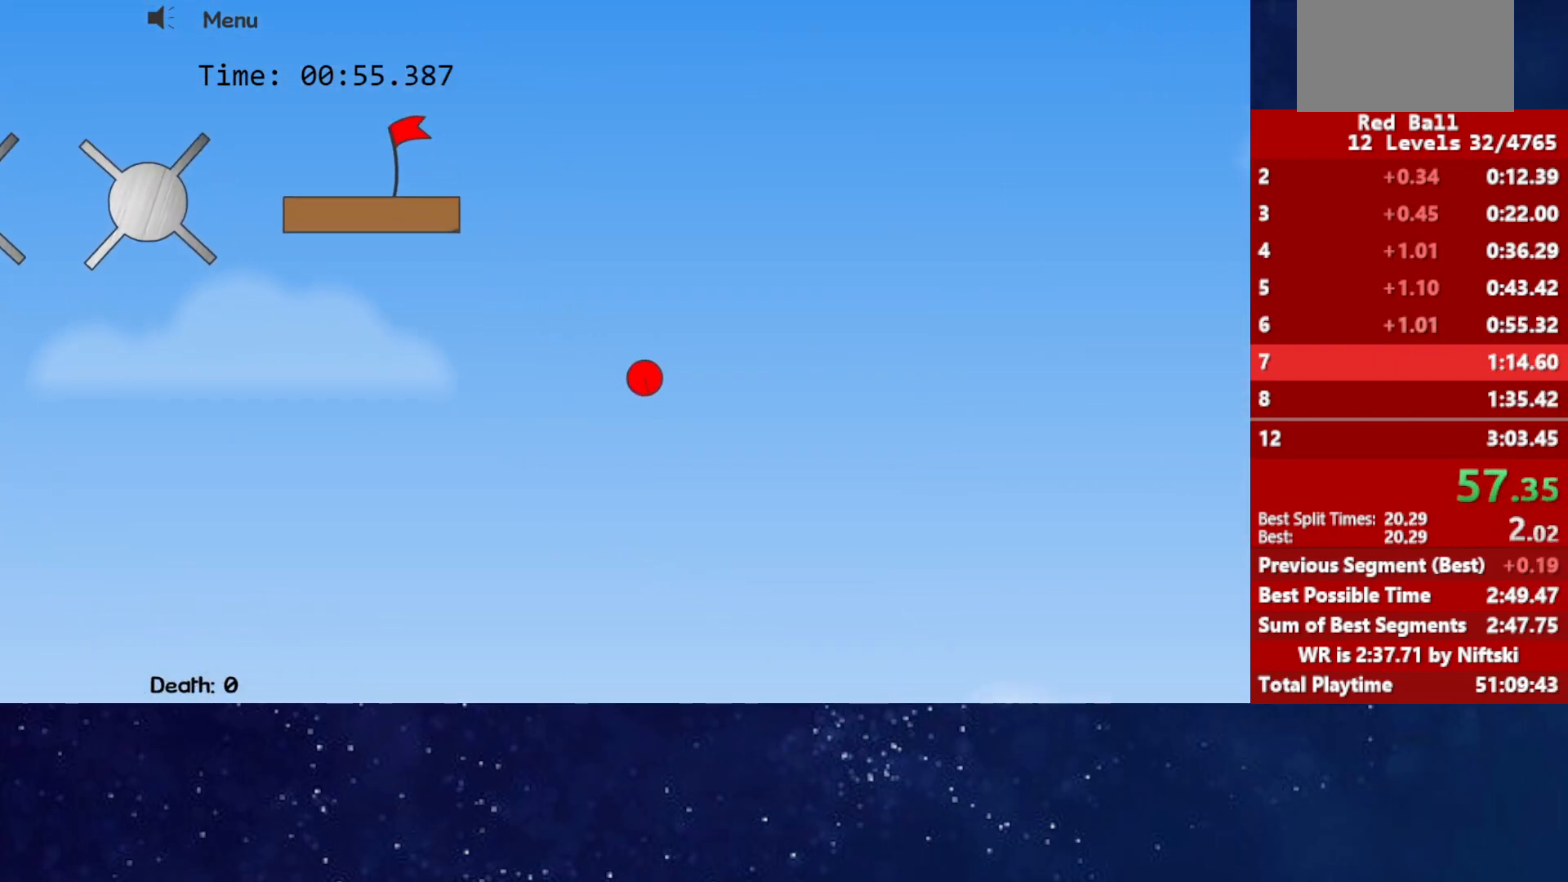
{"keys": ["right"], "events": []}
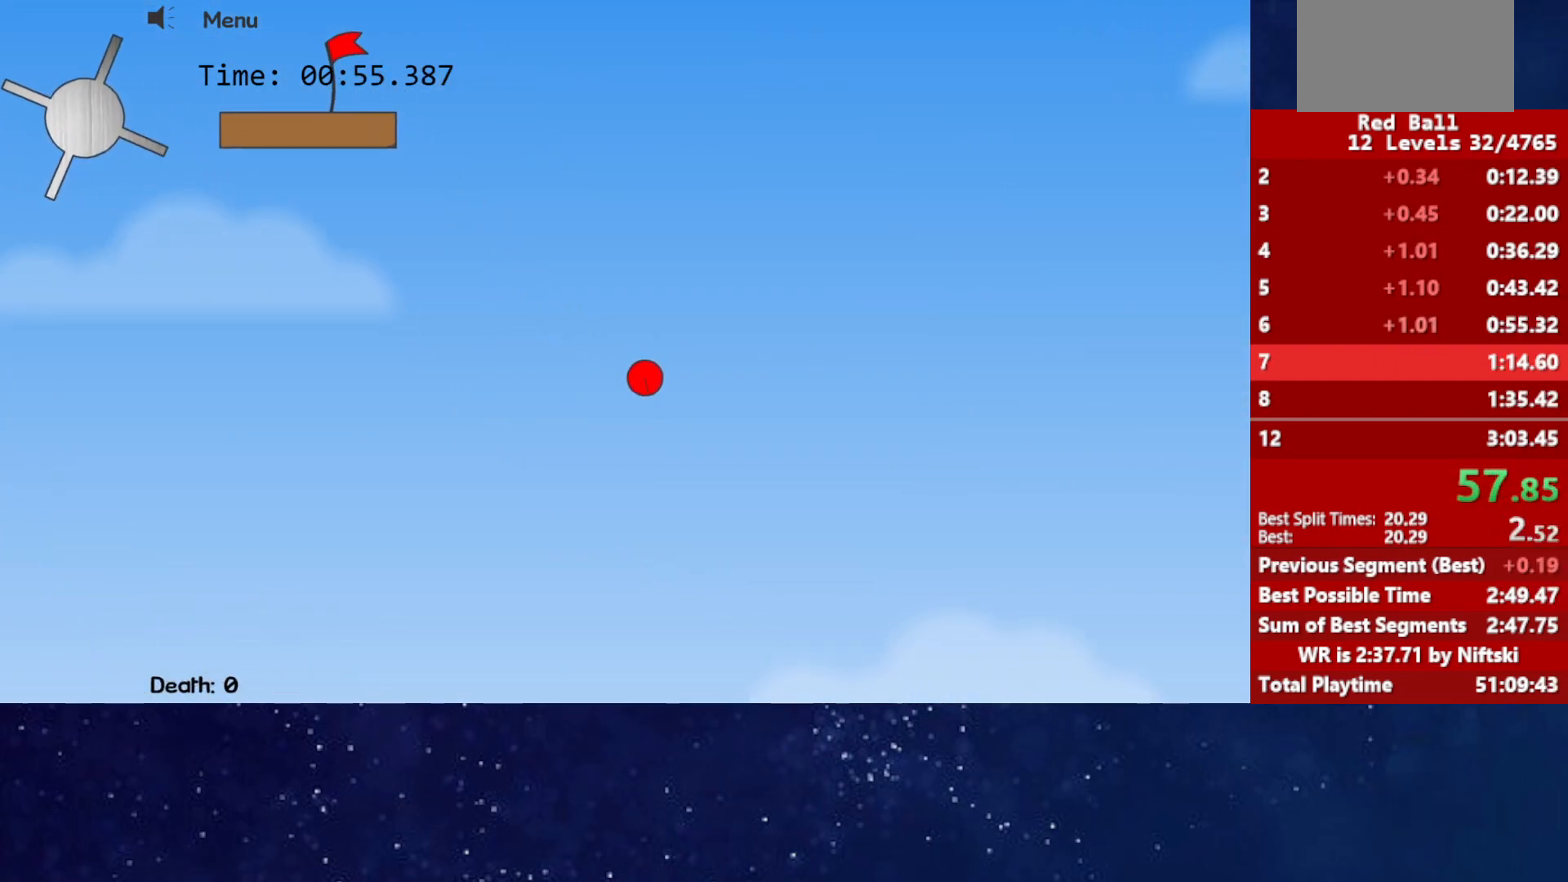
{"keys": ["right"], "events": []}
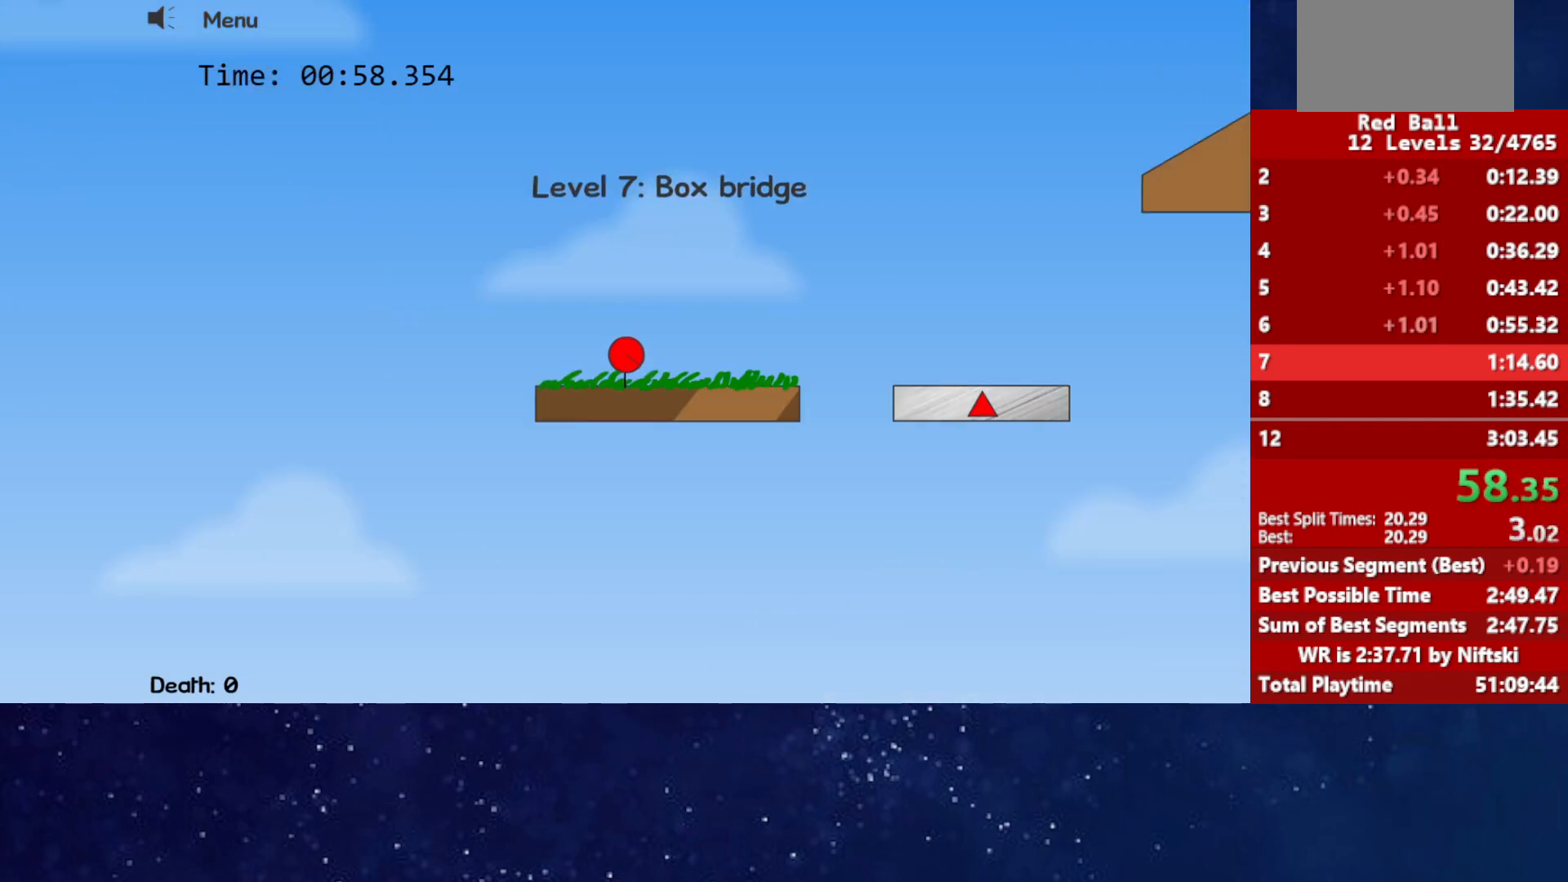
{"keys": ["right"], "events": [[283, "up", "down"], [333, "up", "up"]]}
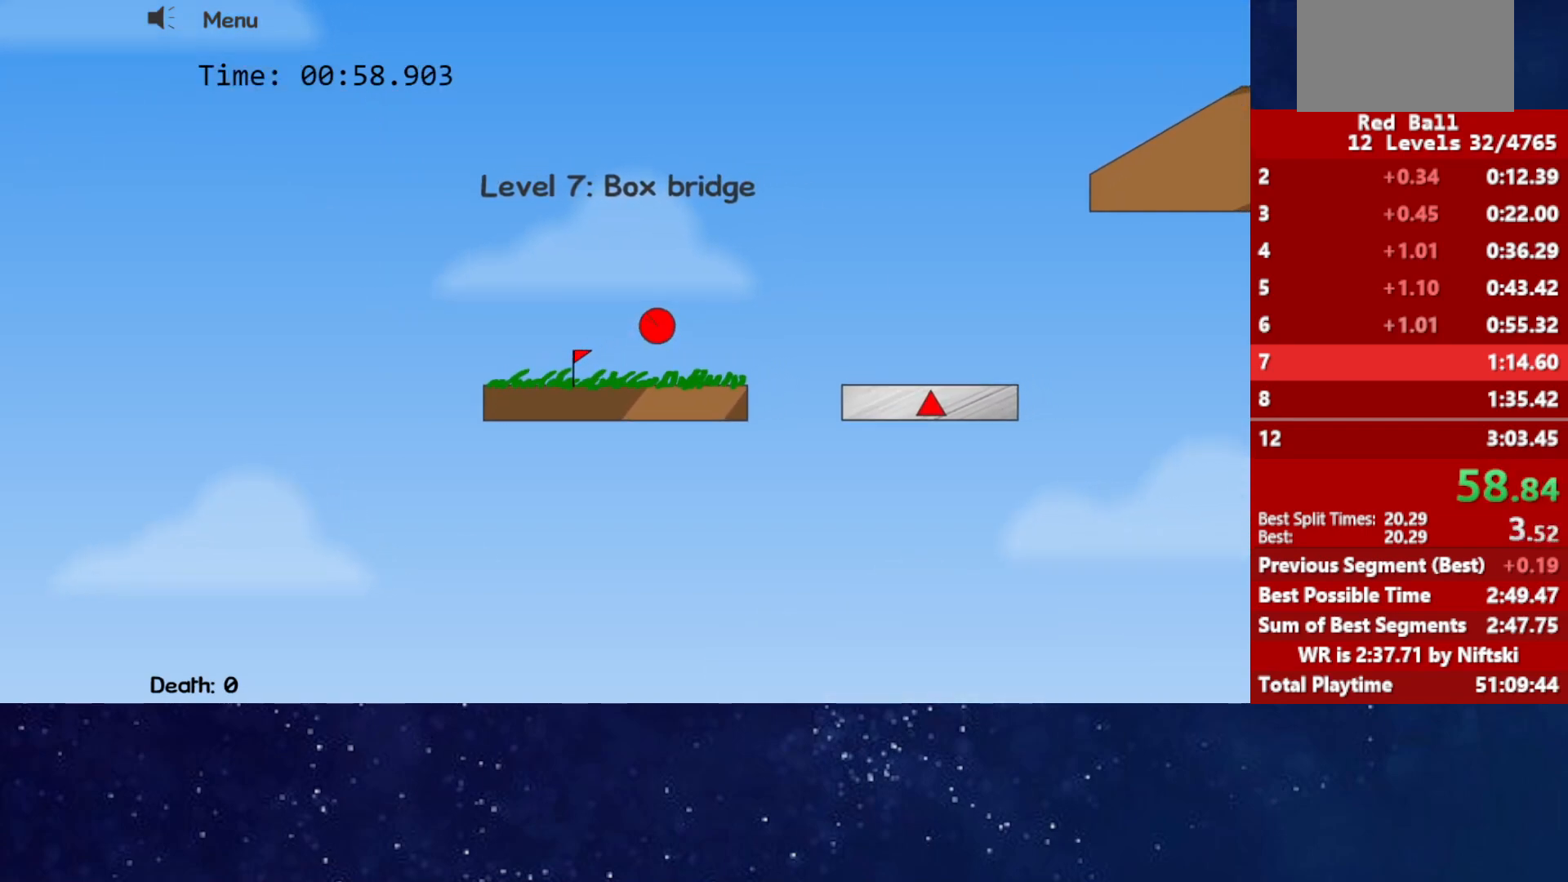
{"keys": ["right"], "events": [[317, "right", "up"], [333, "left", "down"], [383, "left", "up"], [400, "right", "down"]]}
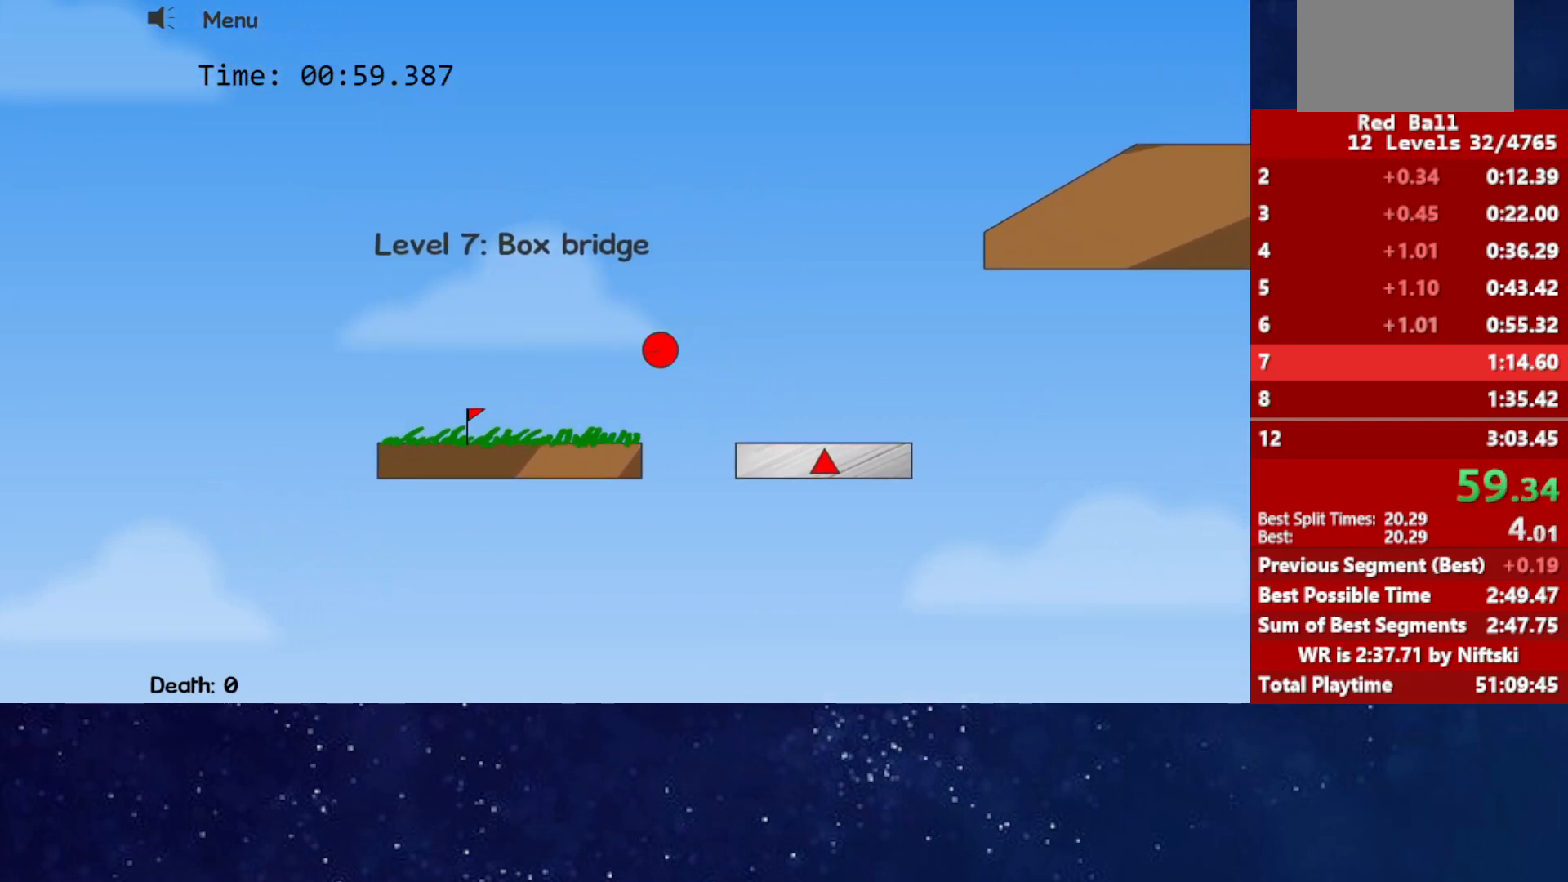
{"keys": ["right"], "events": []}
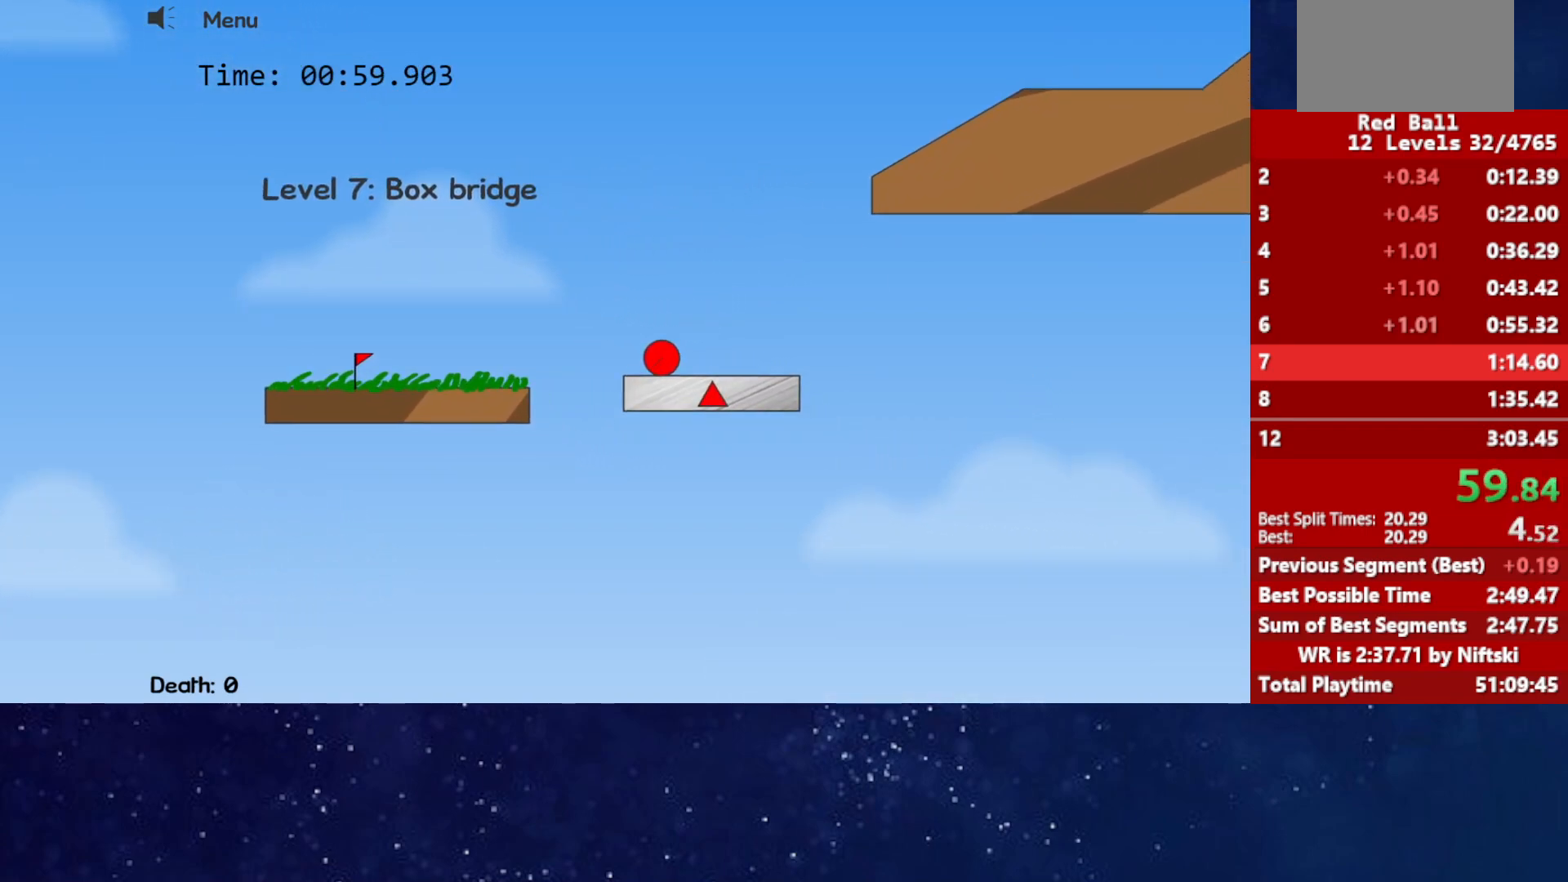
{"keys": ["right", "up"], "events": [[83, "up", "down"]]}
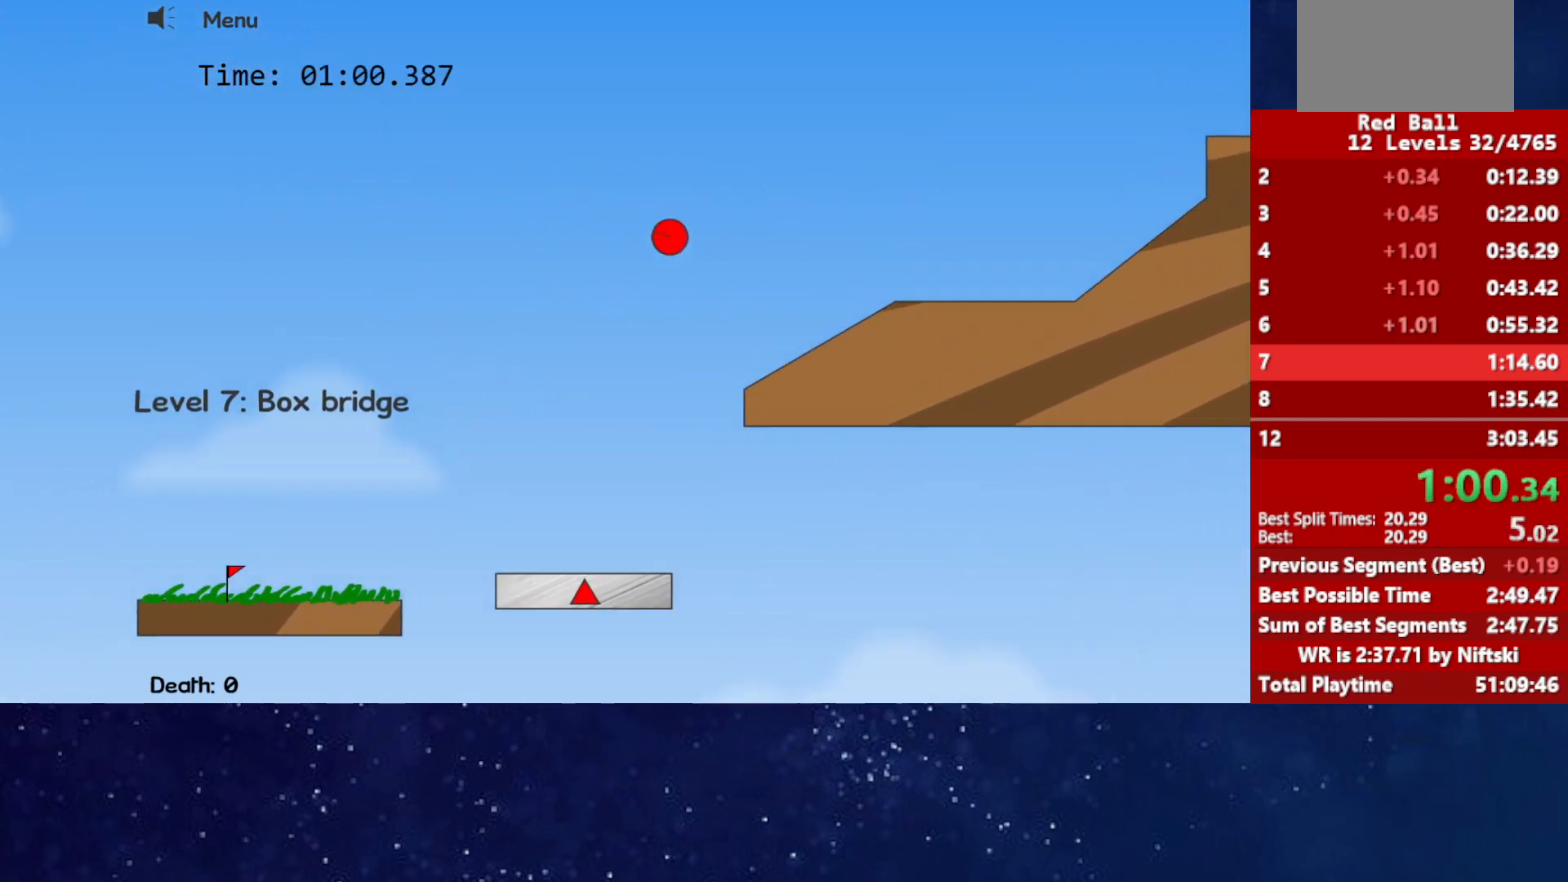
{"keys": ["right", "up"], "events": []}
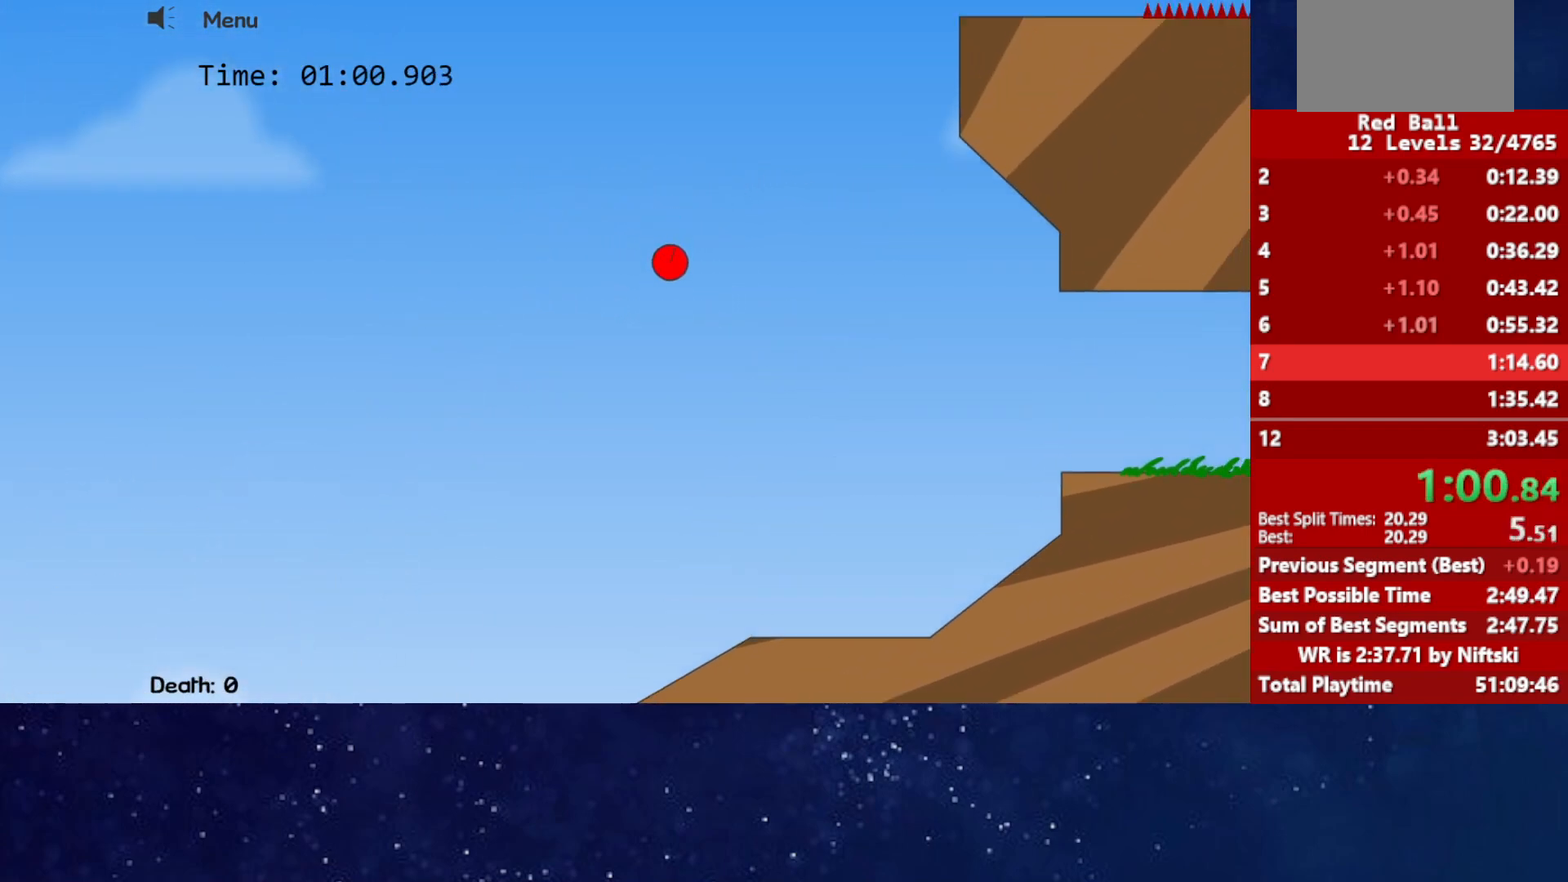
{"keys": ["right"], "events": [[500, "up", "up"]]}